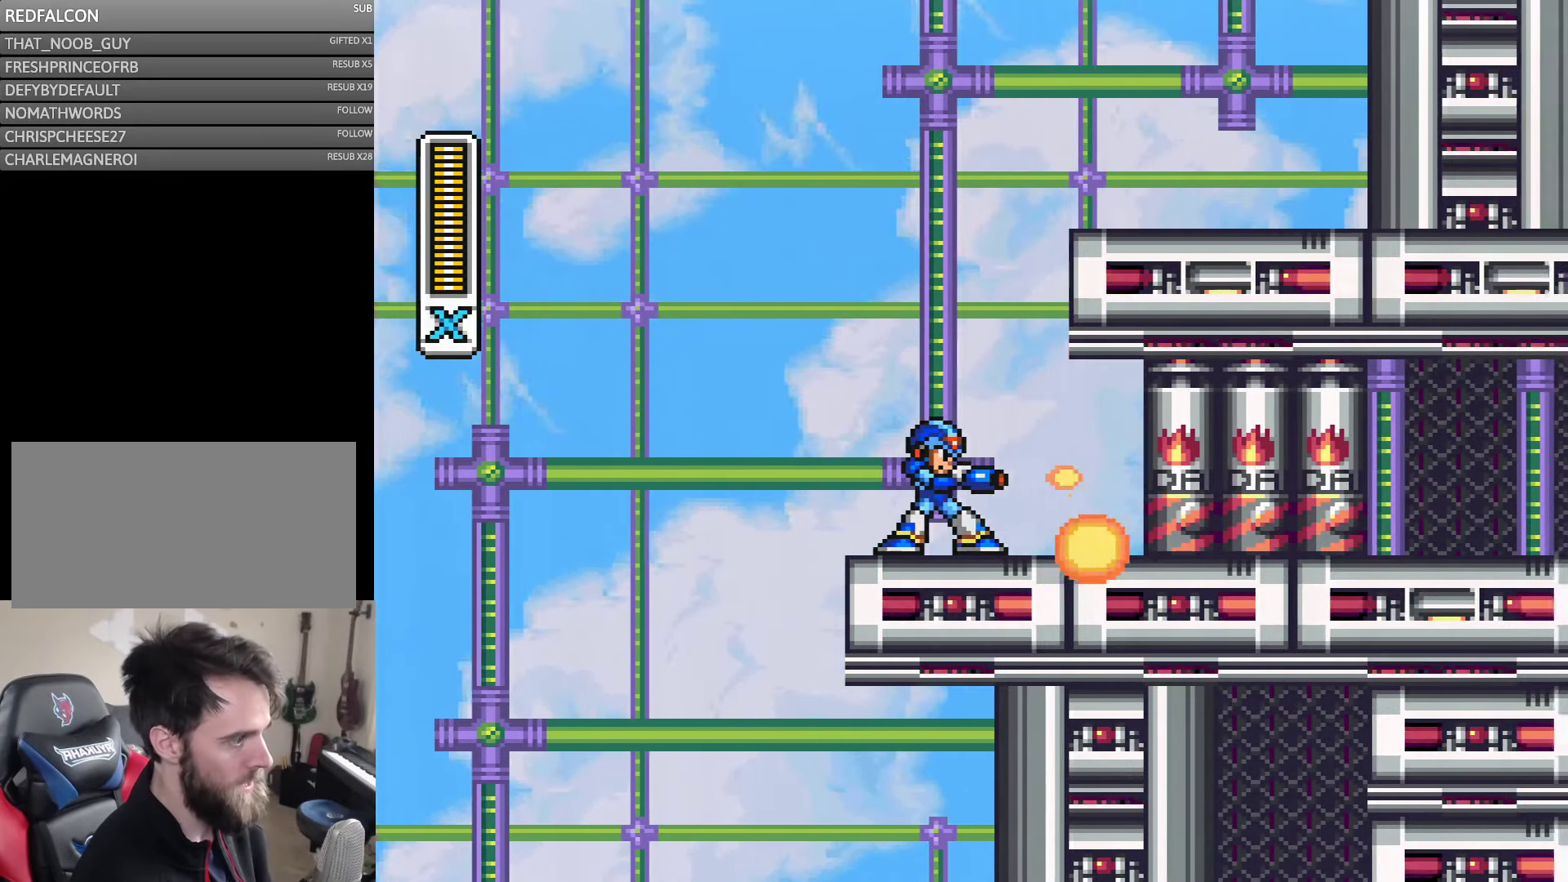
Gameplay with a controller (Nintendo layout); each line is a JSON object with the inputs held at the frame after it. "events" lists button and stick changes between this image and that frame as [ms after this image, input, new state], when the widget could be followed in between. Not read: L3 R3.
{"buttons": ["DPAD_RIGHT"], "events": [[33, "Y", "up"], [117, "Y", "down"], [183, "Y", "up"], [250, "Y", "down"], [300, "Y", "up"], [367, "Y", "down"], [483, "DPAD_RIGHT", "down"], [483, "Y", "up"]]}
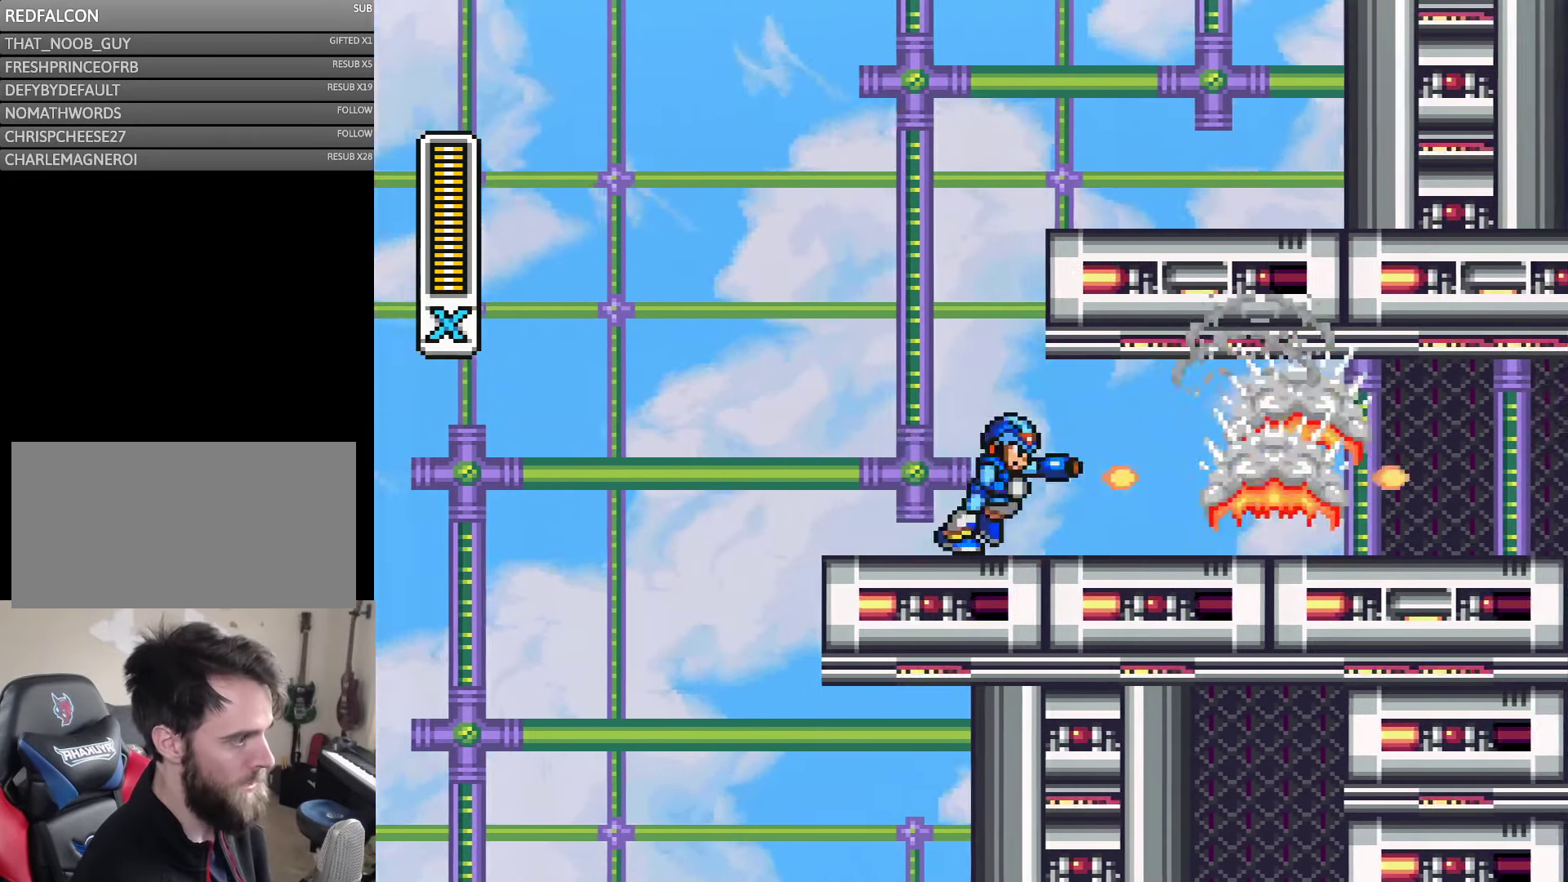
{"buttons": ["A", "Y", "DPAD_RIGHT"], "events": [[33, "Y", "down"], [217, "A", "down"], [367, "B", "down"], [500, "B", "up"]]}
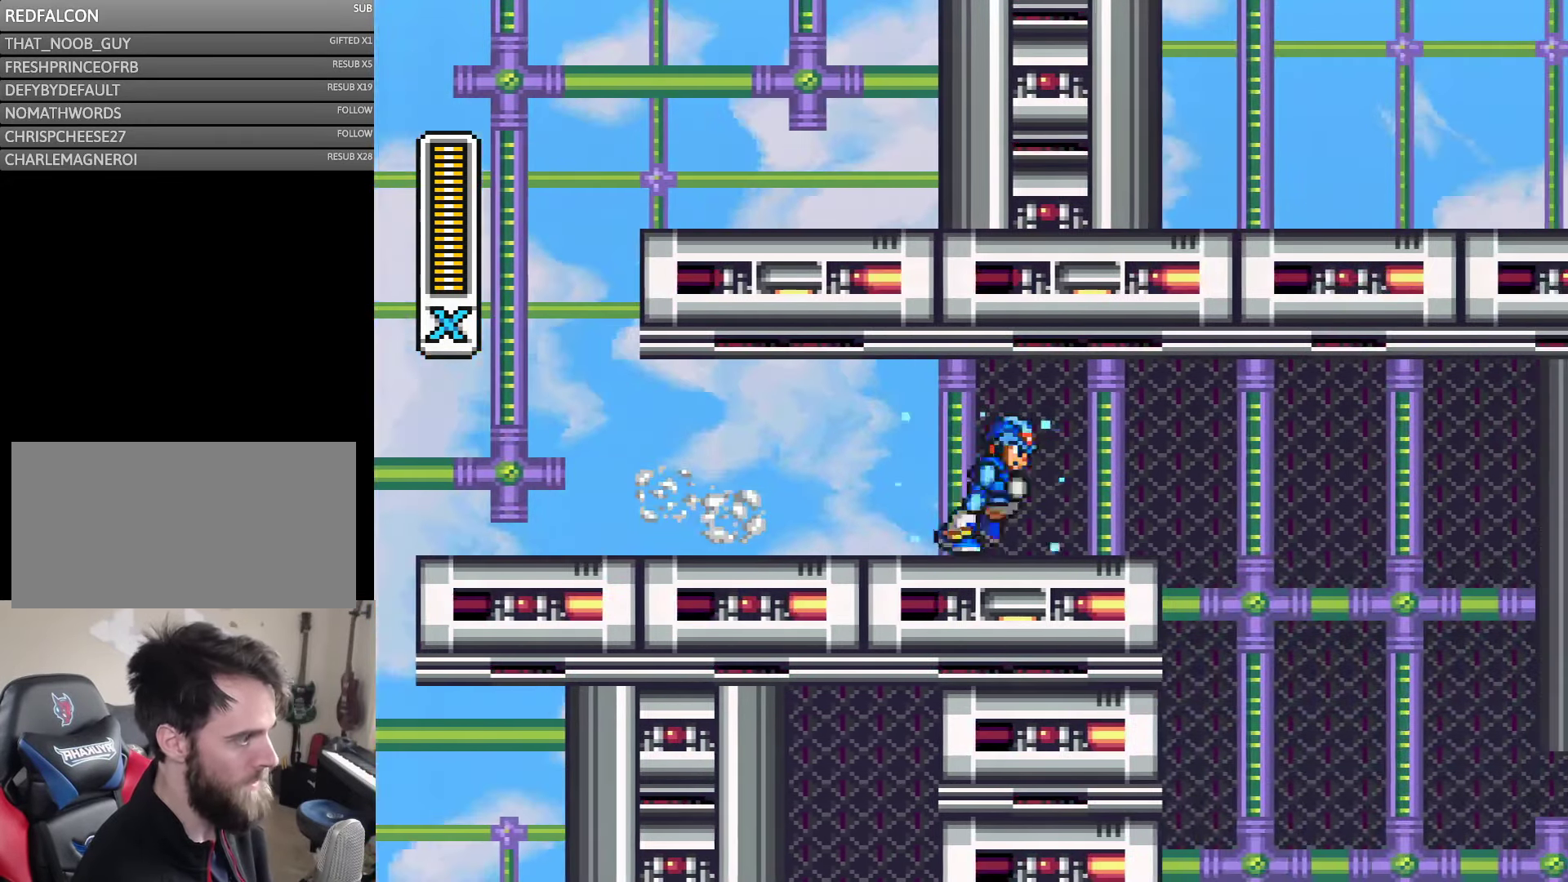
{"buttons": ["Y", "DPAD_RIGHT"], "events": [[50, "A", "up"], [133, "A", "down"], [167, "B", "down"], [300, "B", "up"], [350, "A", "up"]]}
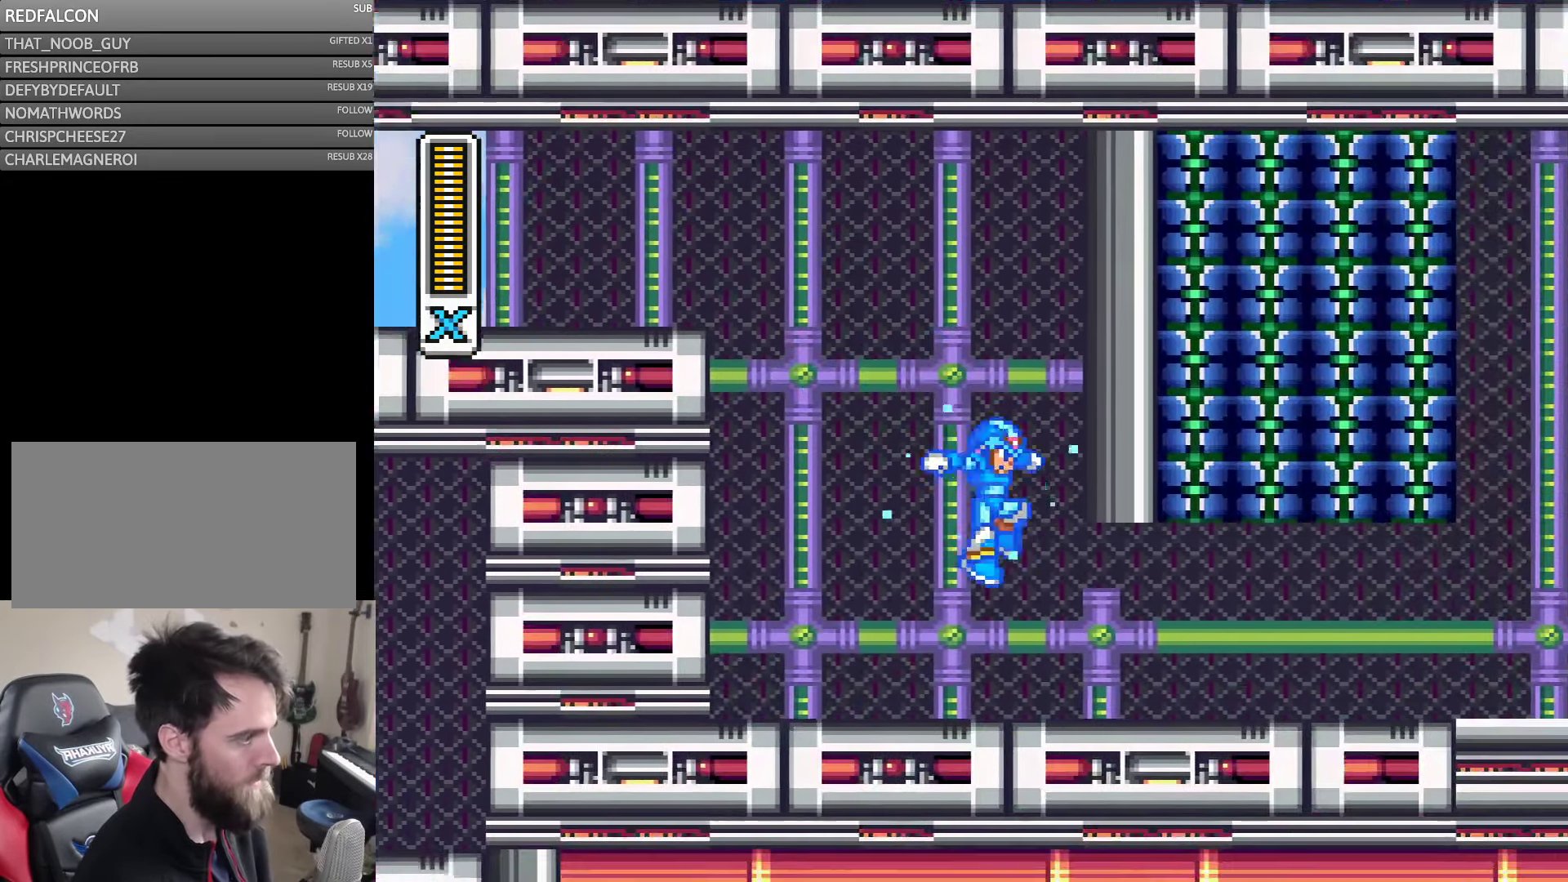
{"buttons": ["Y", "DPAD_RIGHT"], "events": []}
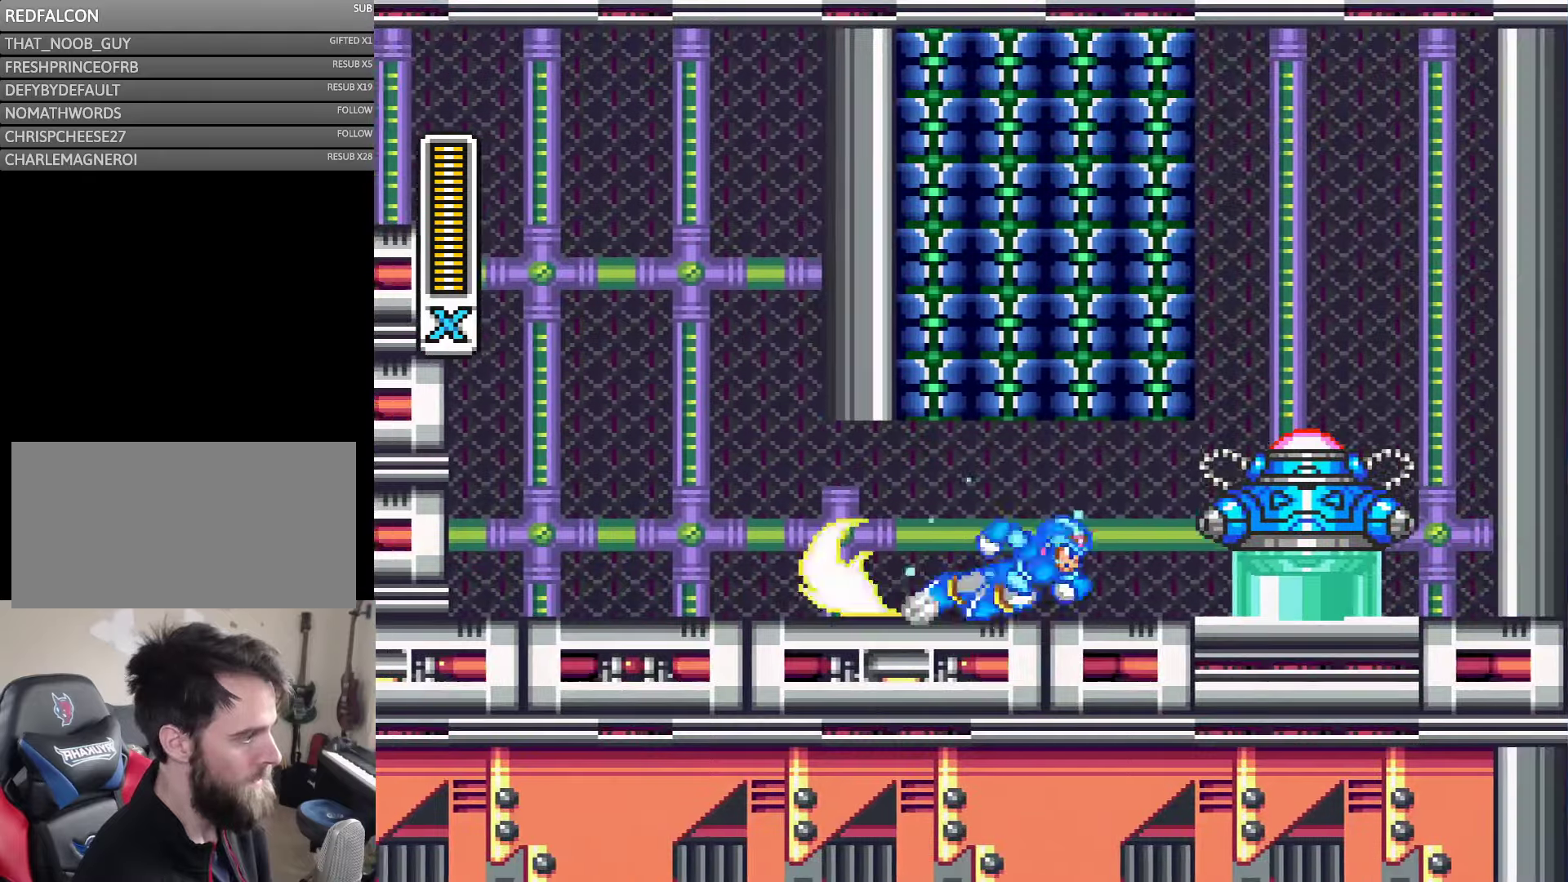
{"buttons": ["Y", "DPAD_RIGHT"], "events": [[50, "A", "down"], [317, "A", "up"]]}
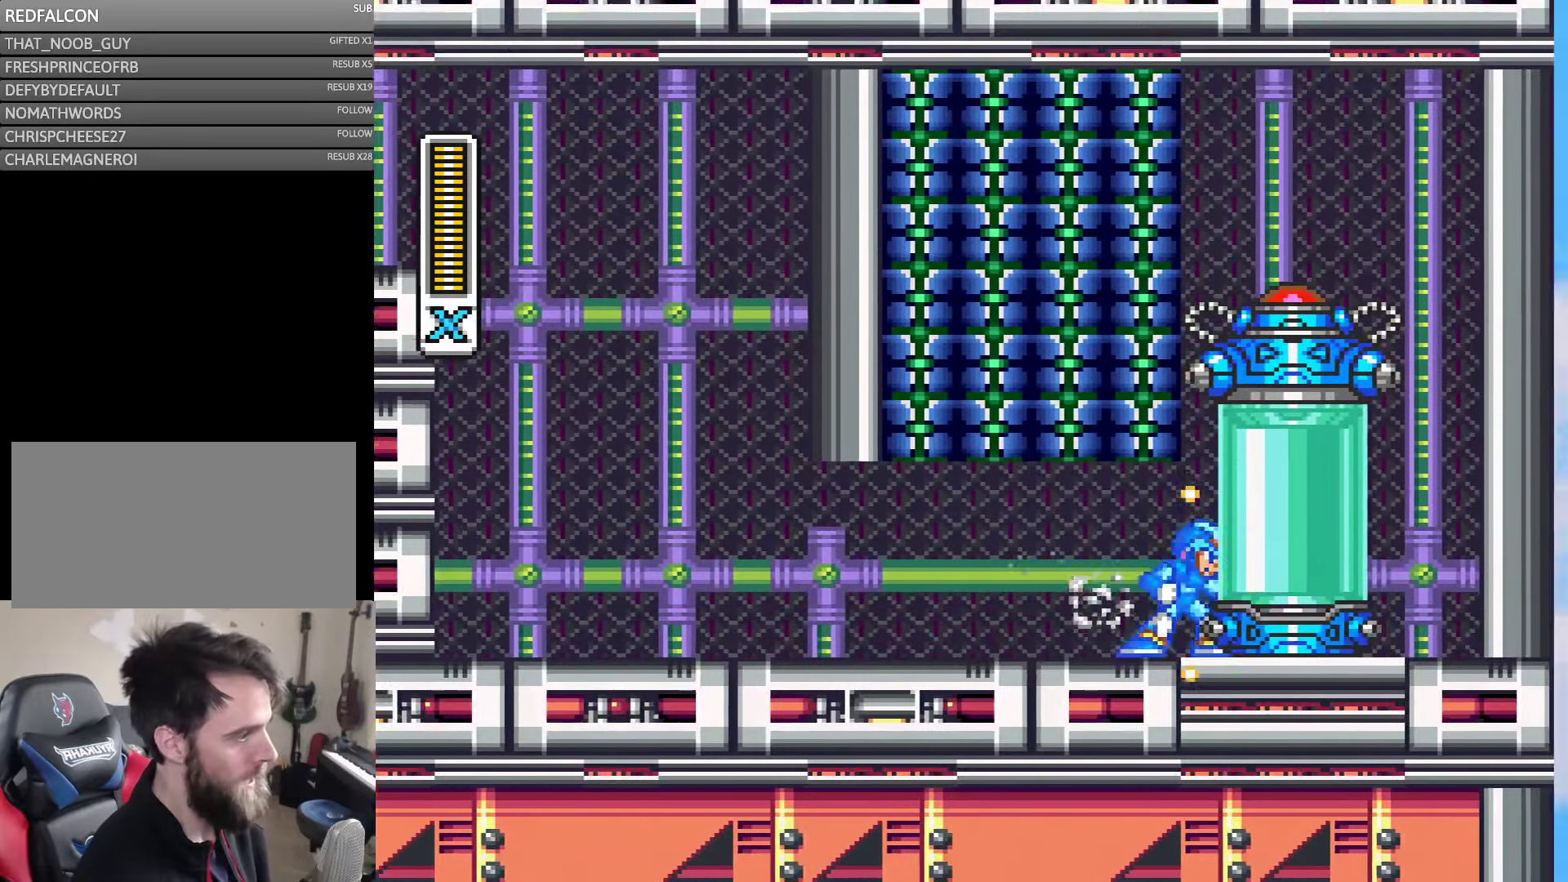
{"buttons": ["Y", "DPAD_RIGHT"], "events": []}
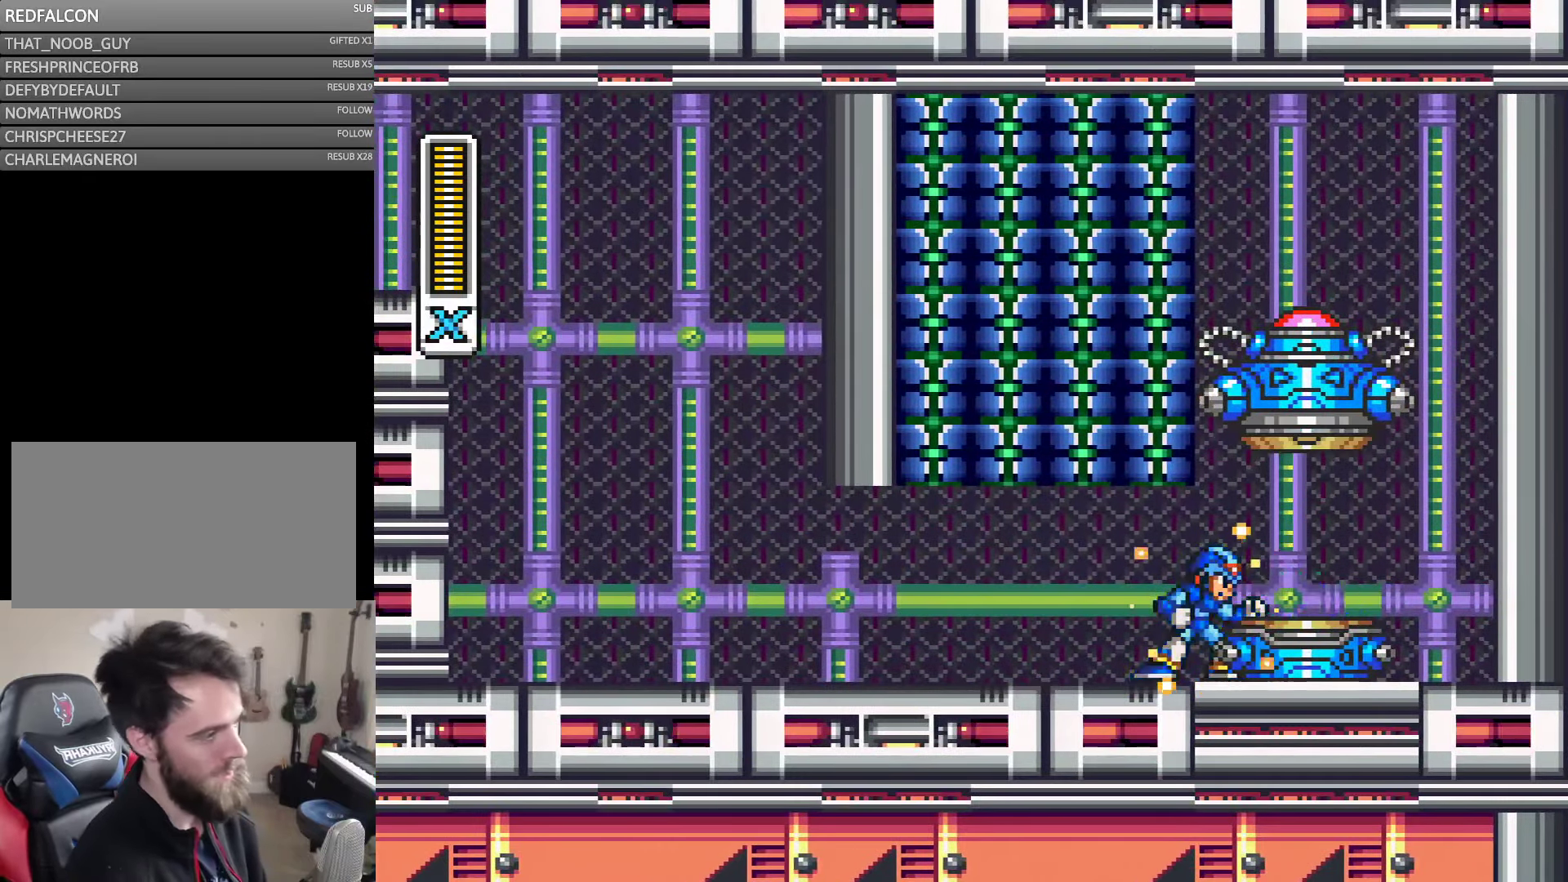
{"buttons": ["Y"], "events": [[134, "B", "down"], [300, "B", "up"], [467, "DPAD_RIGHT", "up"]]}
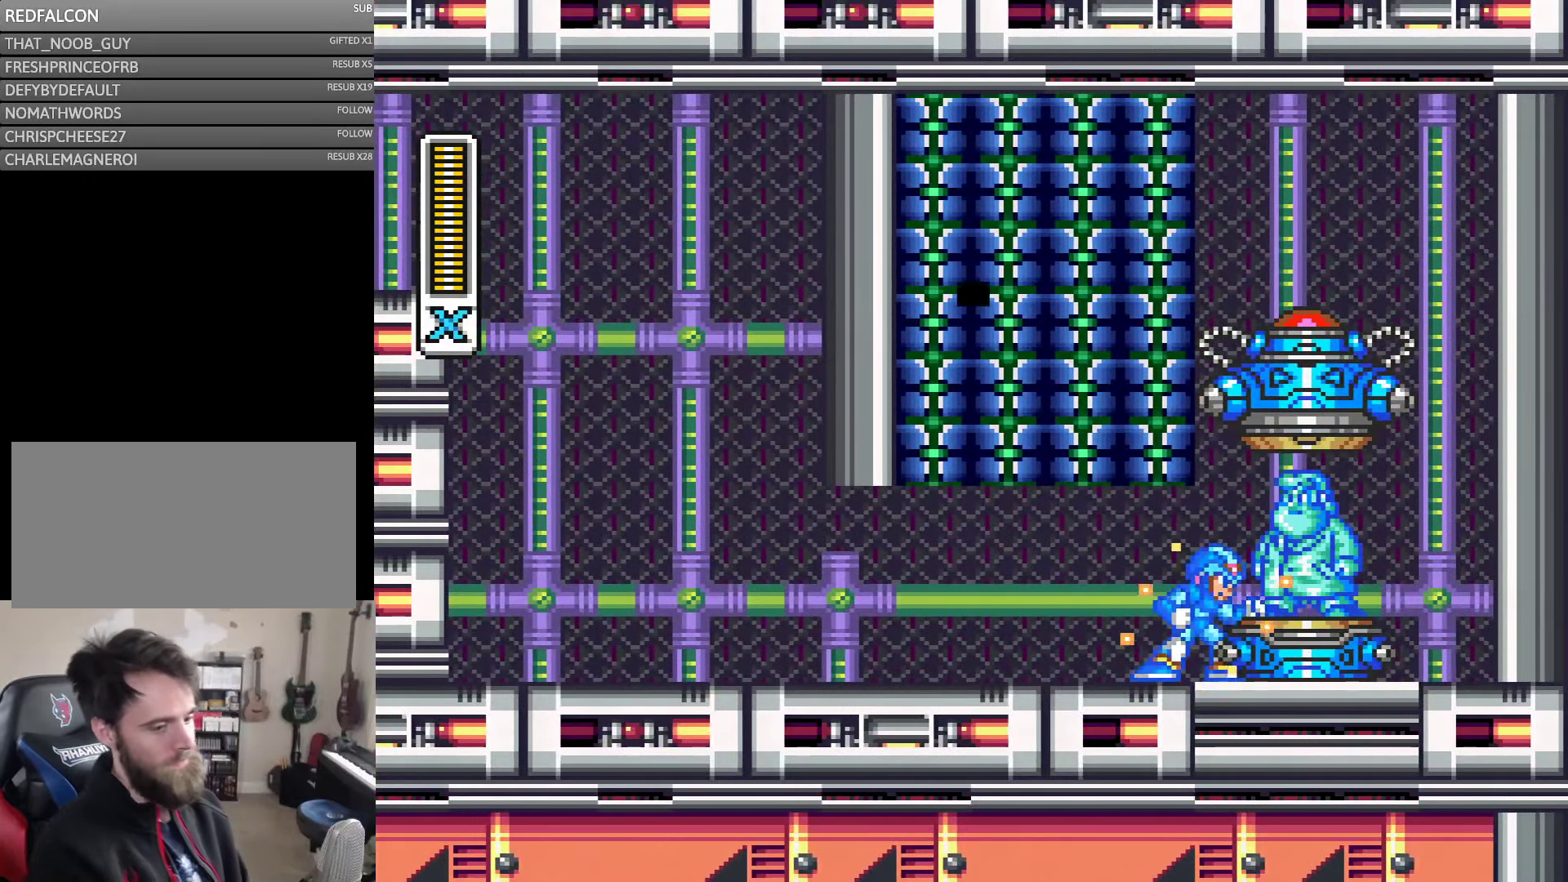
{"buttons": [], "events": [[100, "Y", "up"]]}
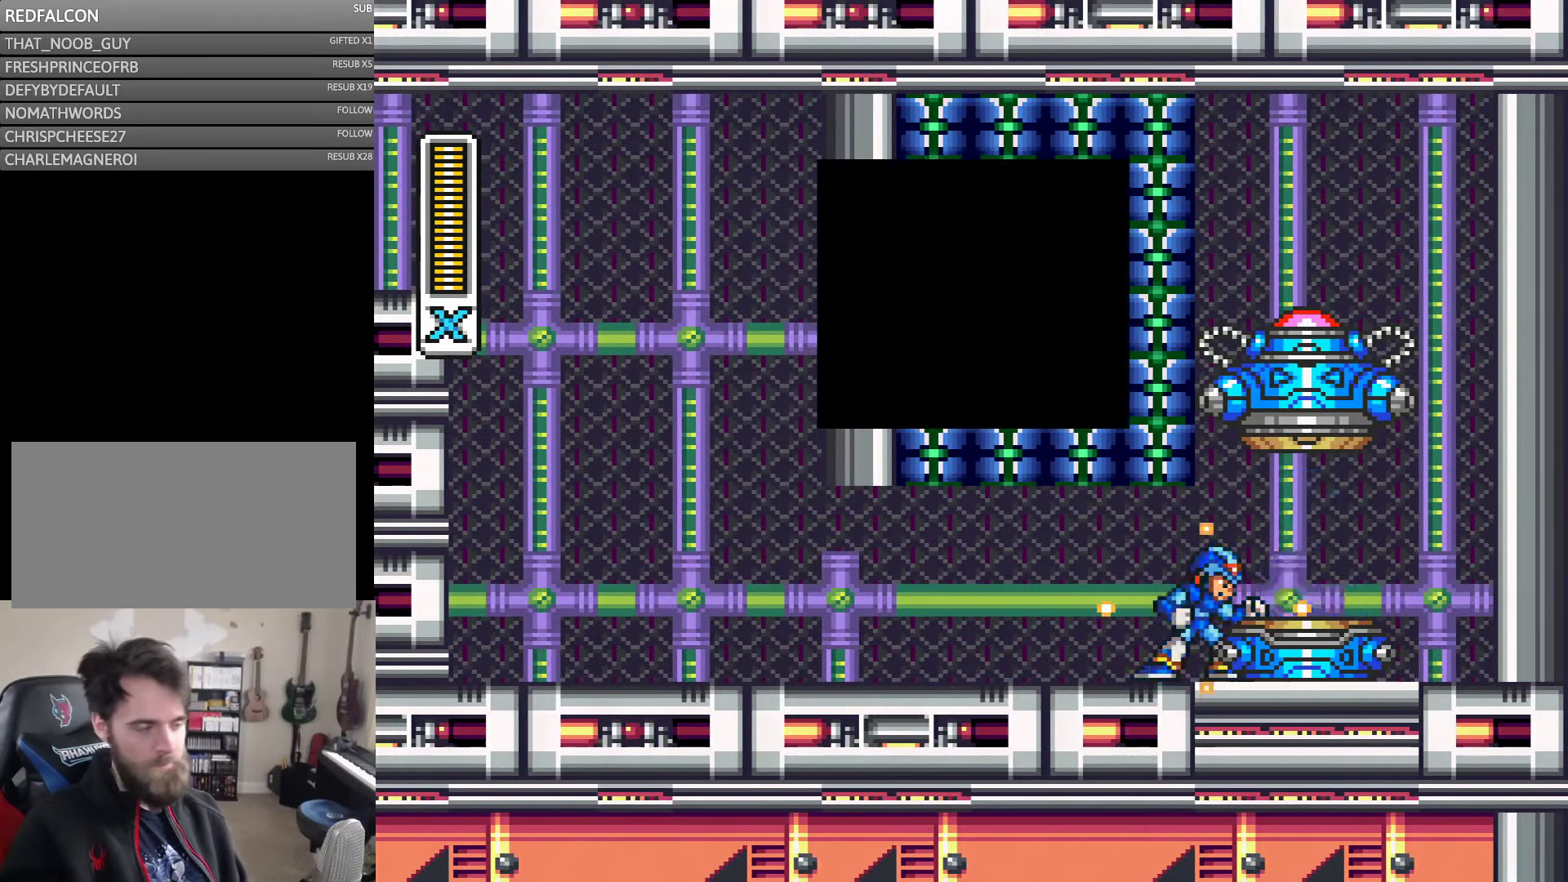
{"buttons": [], "events": []}
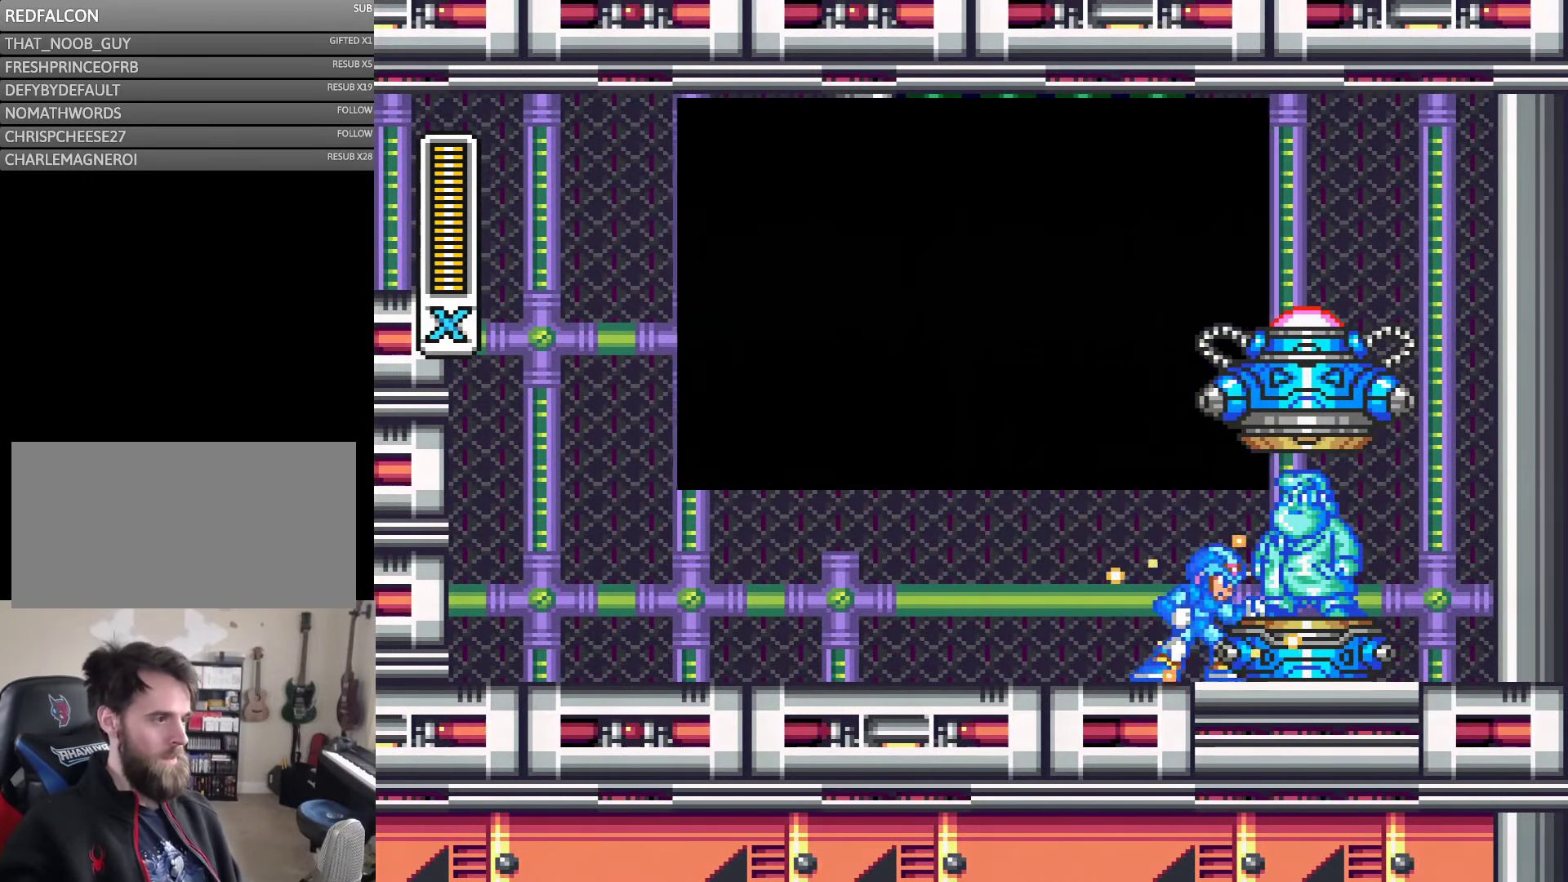
{"buttons": [], "events": []}
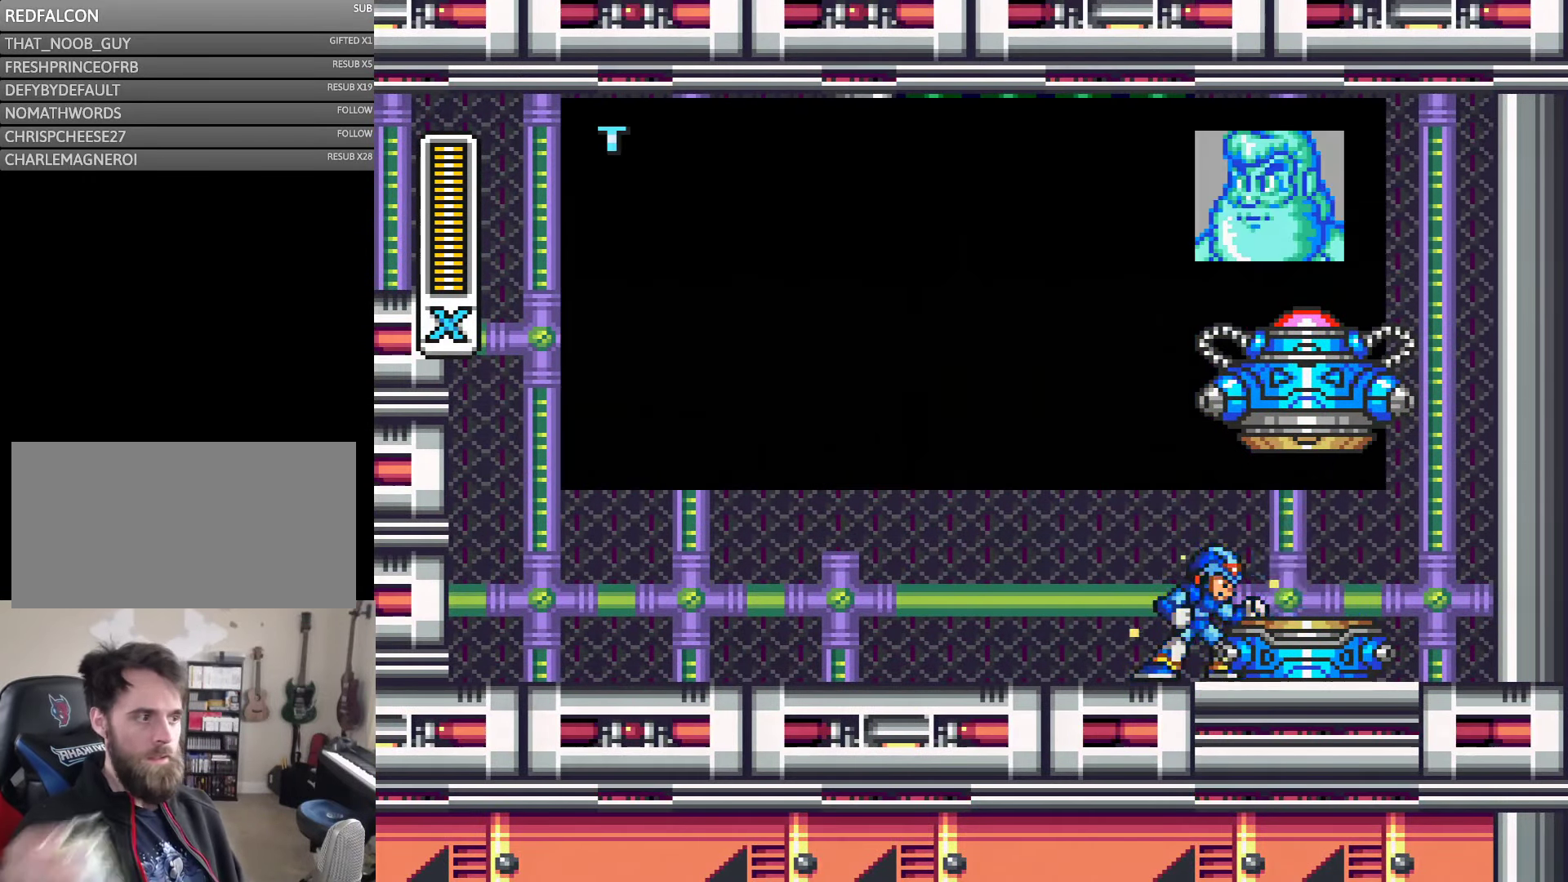
{"buttons": ["B"], "events": [[500, "B", "down"]]}
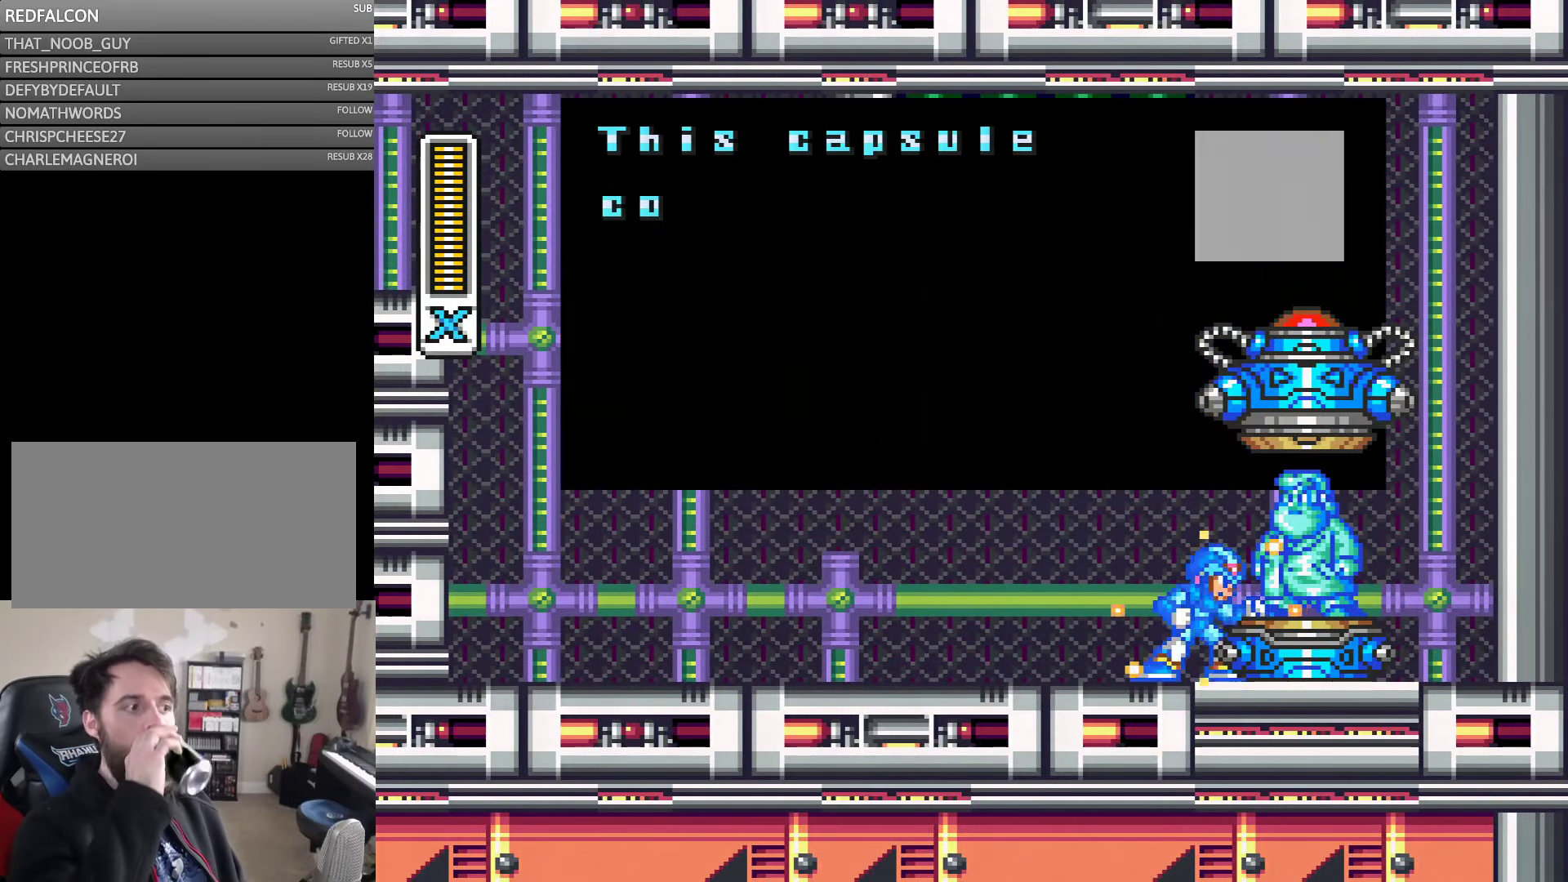
{"buttons": ["B"], "events": [[100, "B", "up"], [434, "B", "down"]]}
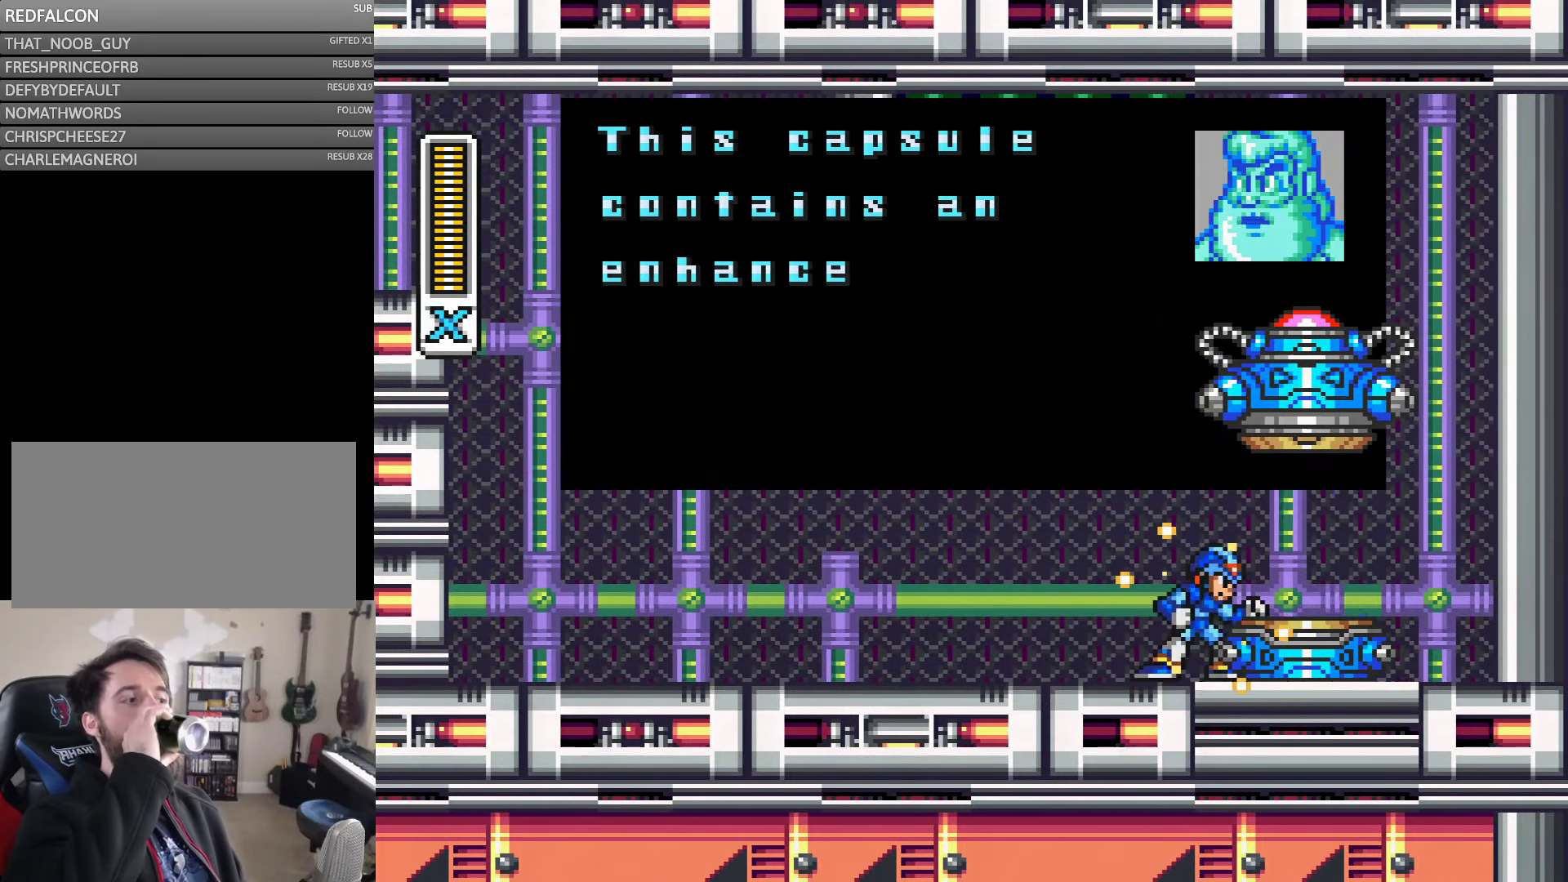
{"buttons": ["B"], "events": [[250, "B", "up"], [350, "B", "down"]]}
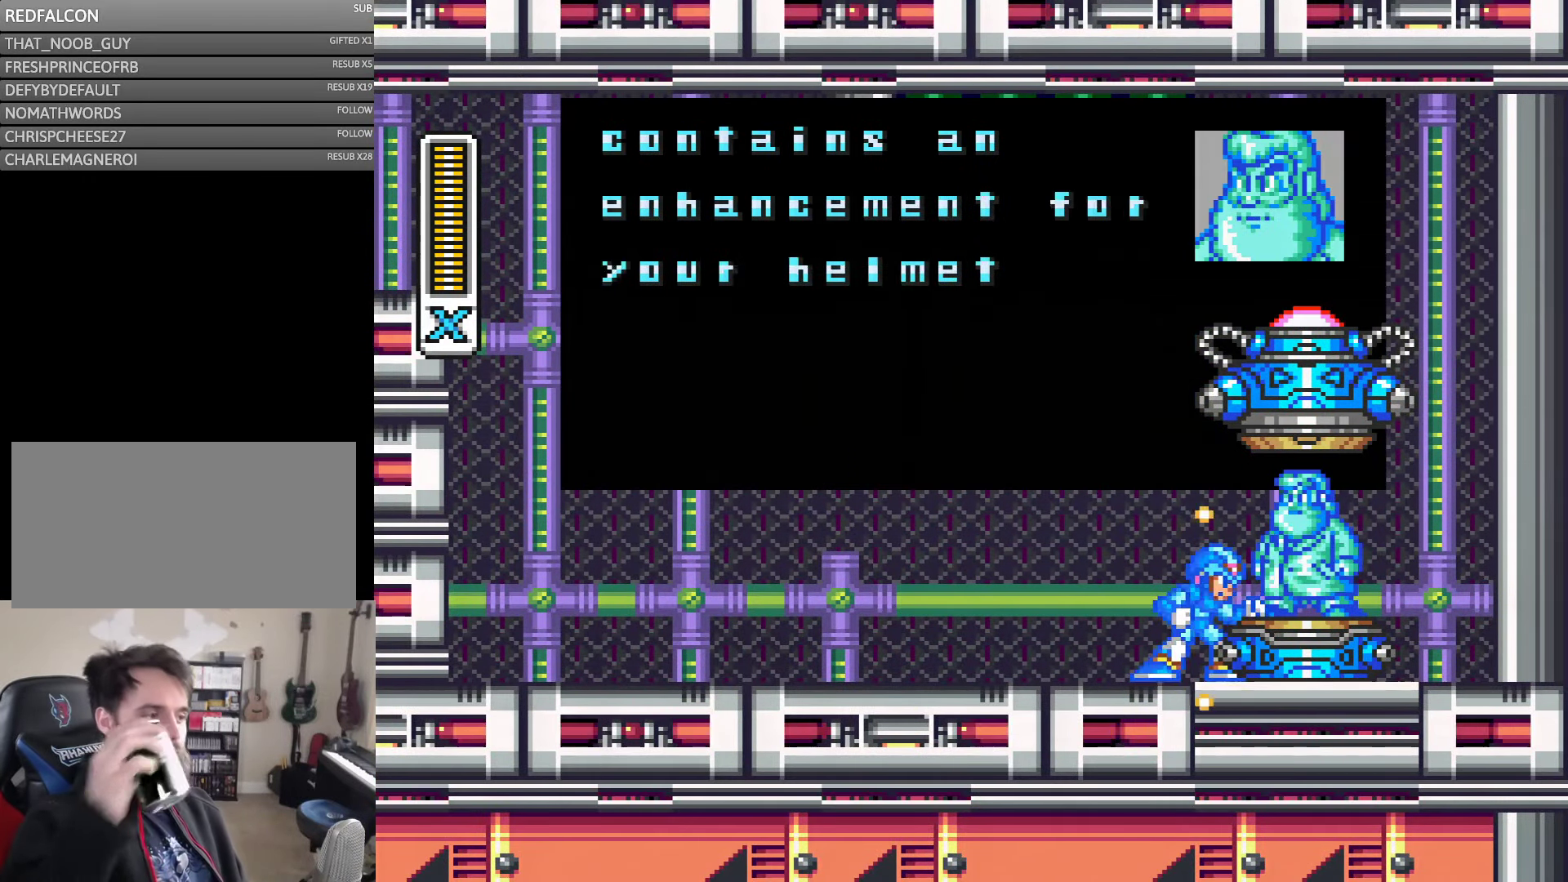
{"buttons": ["B"], "events": []}
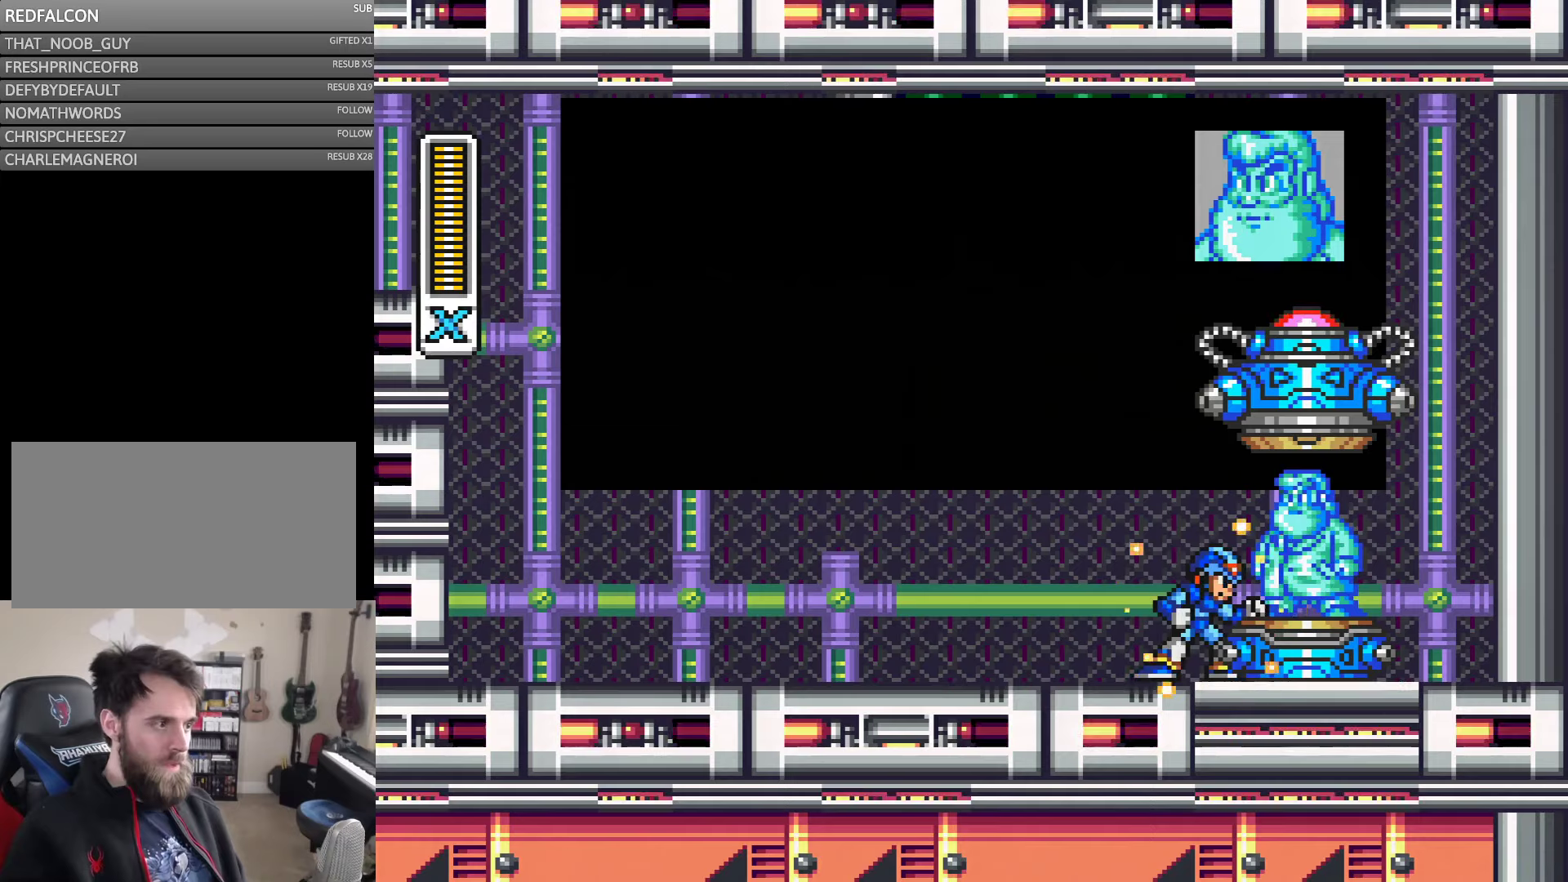
{"buttons": [], "events": [[16, "B", "up"]]}
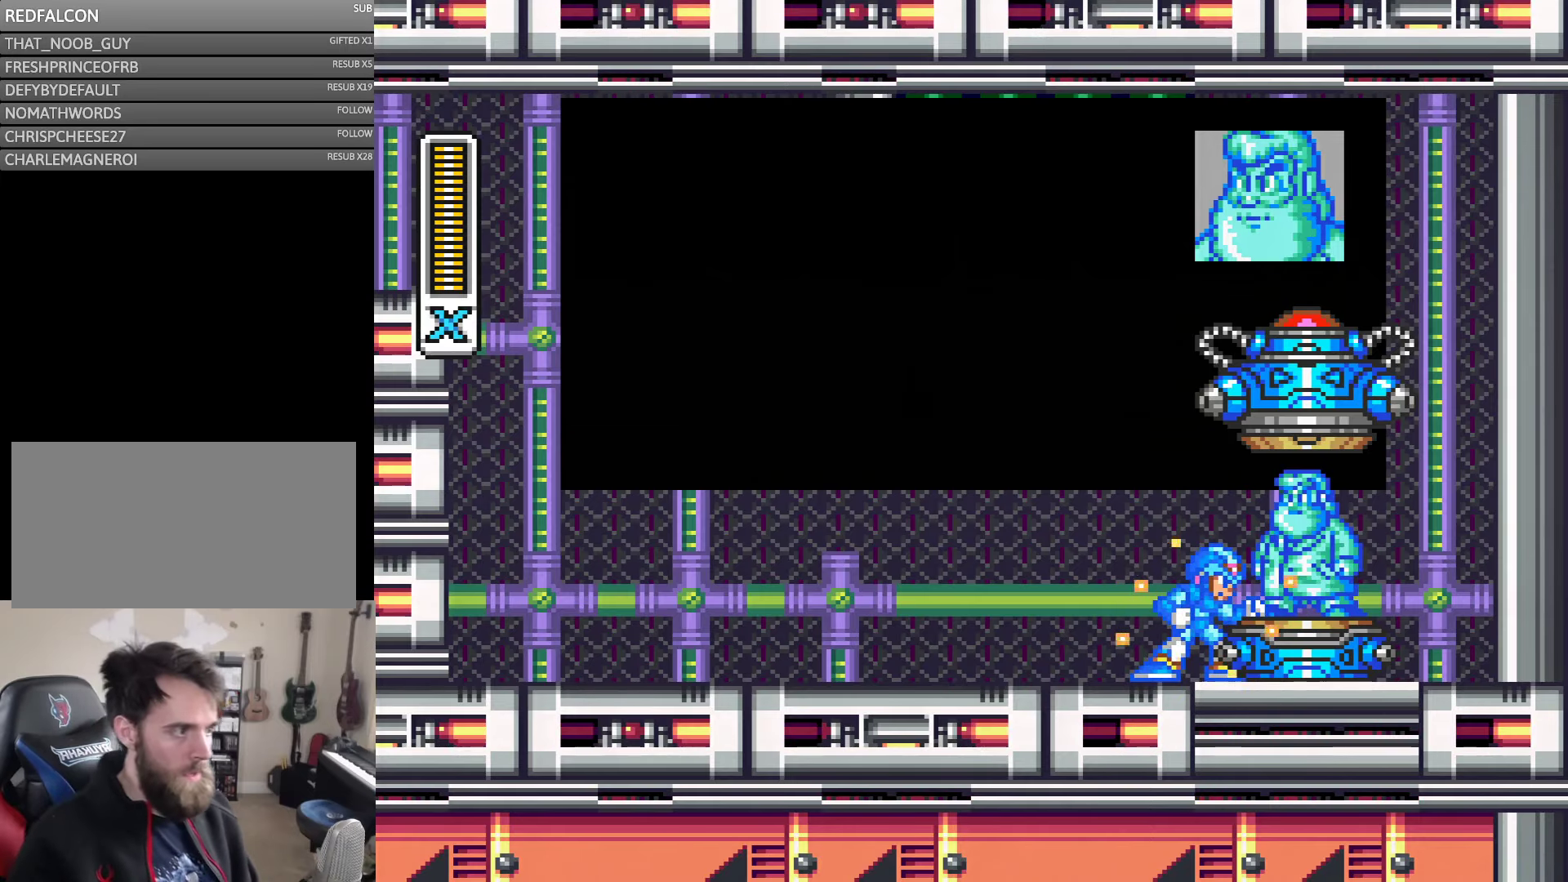
{"buttons": [], "events": []}
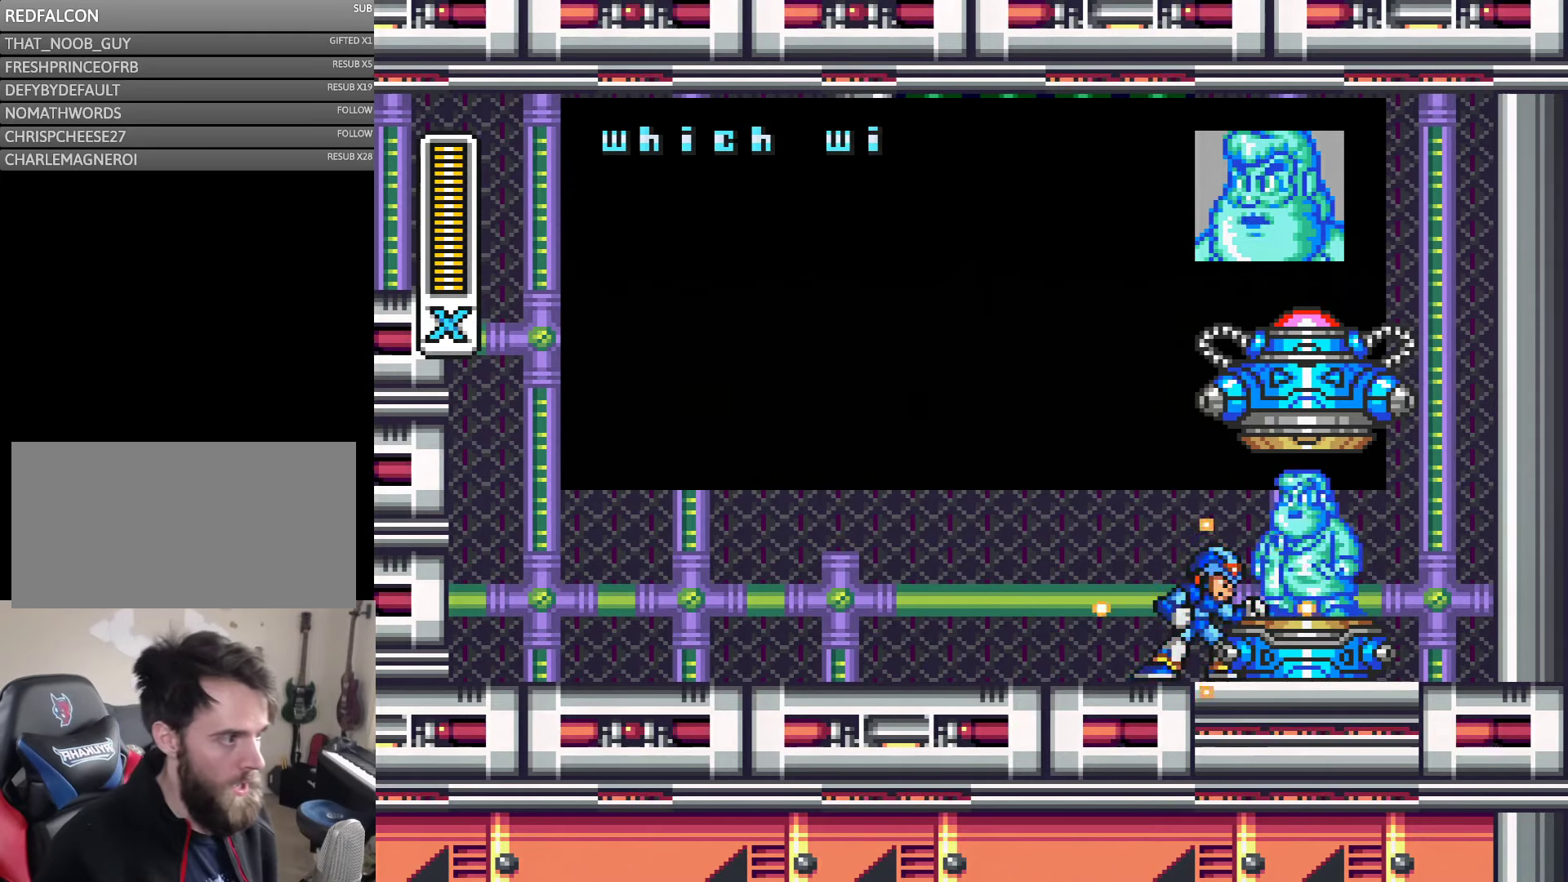
{"buttons": ["B"], "events": [[466, "B", "down"]]}
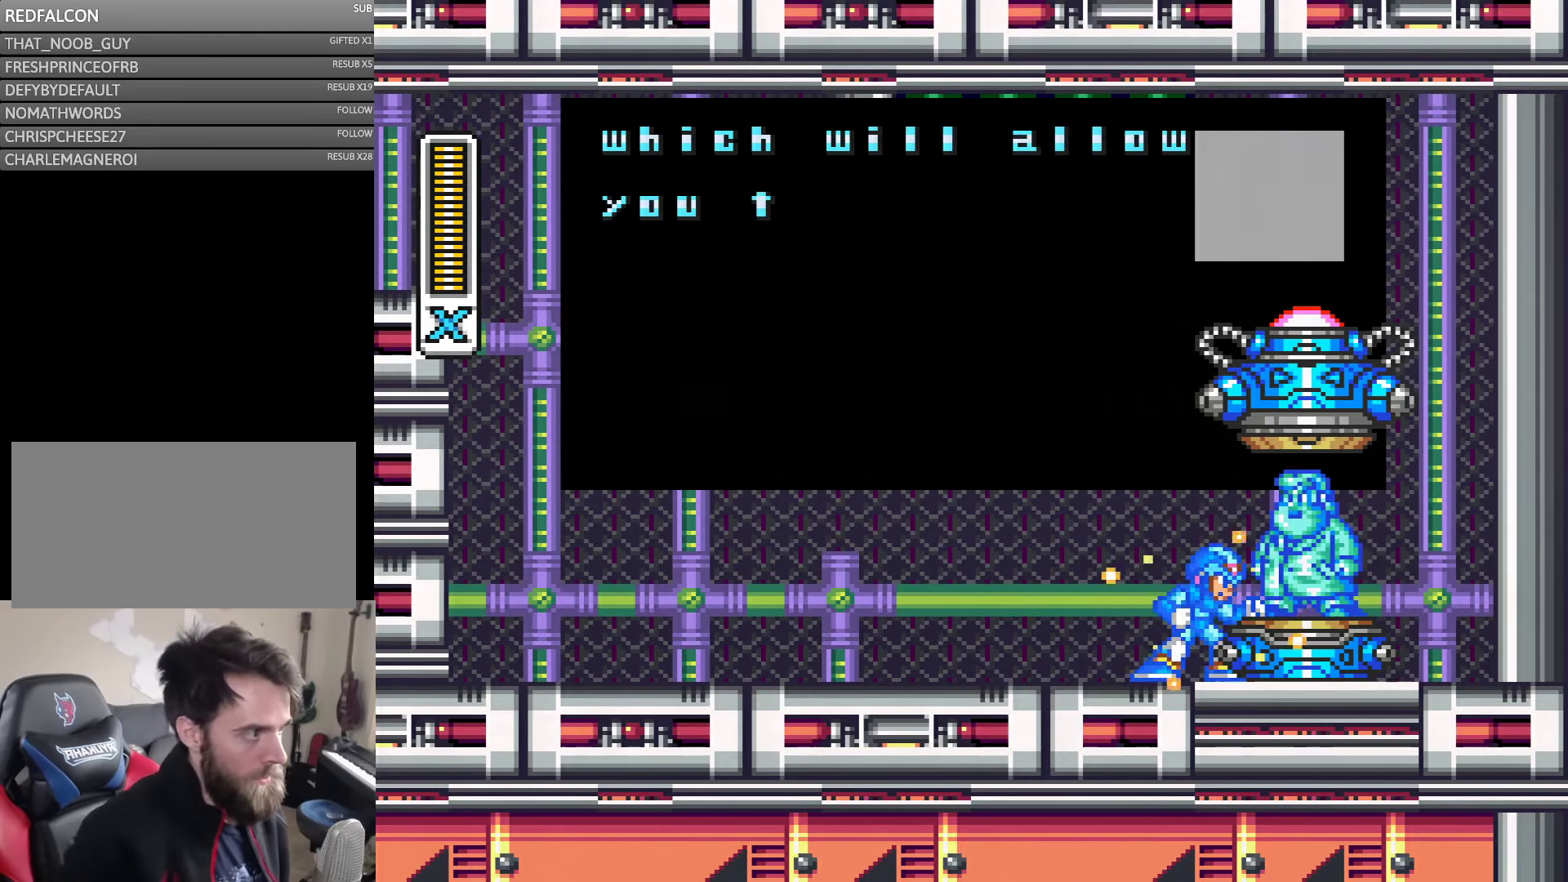
{"buttons": ["B"], "events": [[33, "B", "up"], [100, "B", "down"], [150, "B", "up"], [233, "B", "down"], [283, "B", "up"], [366, "B", "down"], [433, "B", "up"], [500, "B", "down"]]}
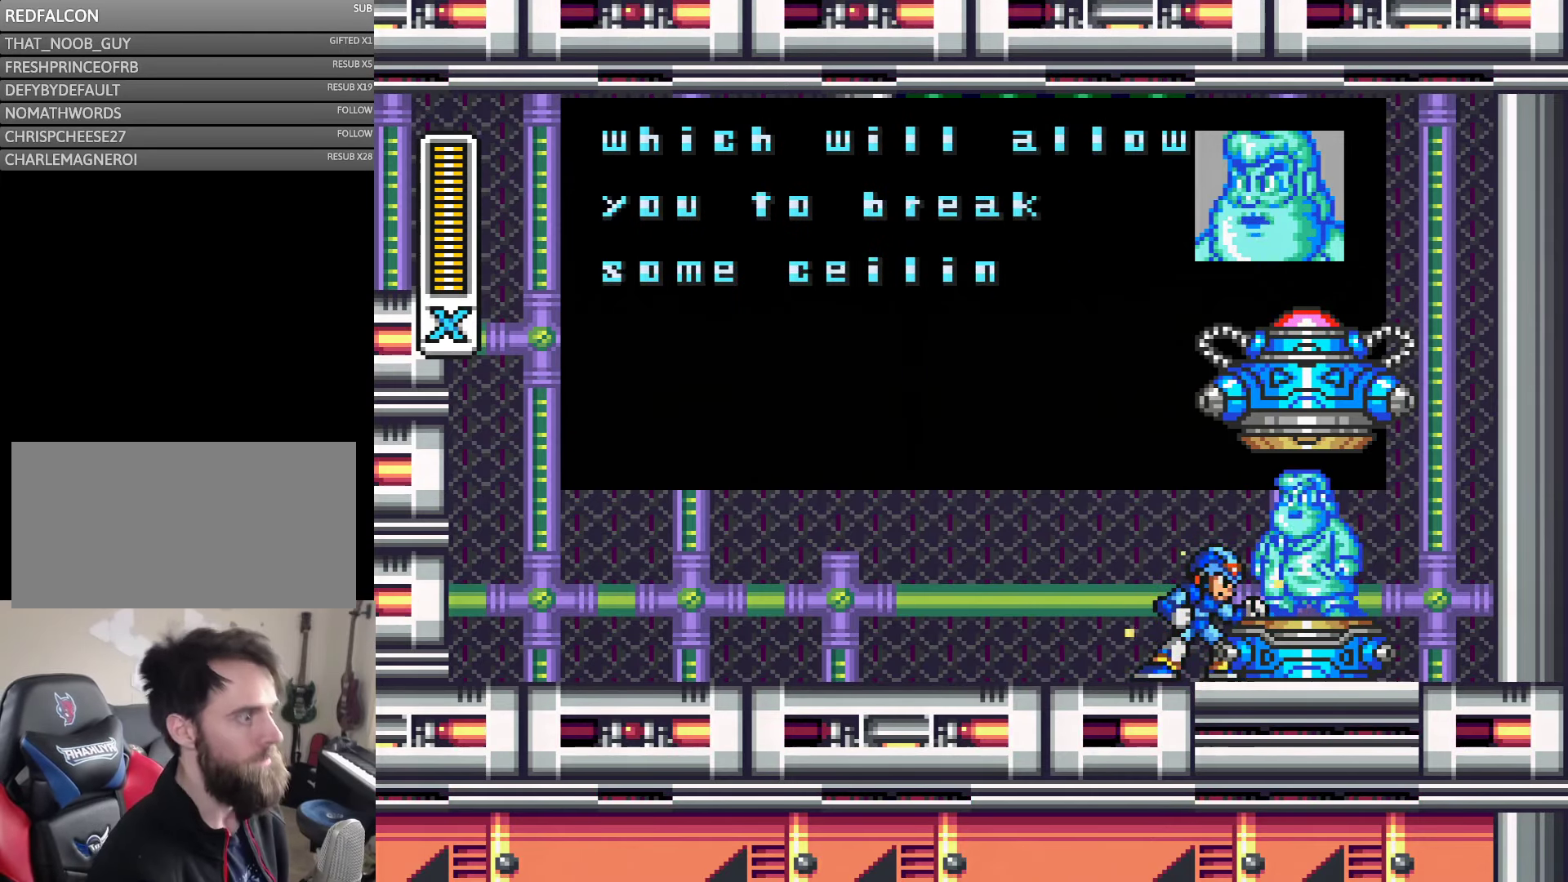
{"buttons": [], "events": [[66, "B", "up"], [116, "B", "down"], [200, "B", "up"], [266, "B", "down"], [333, "B", "up"], [400, "B", "down"], [466, "B", "up"]]}
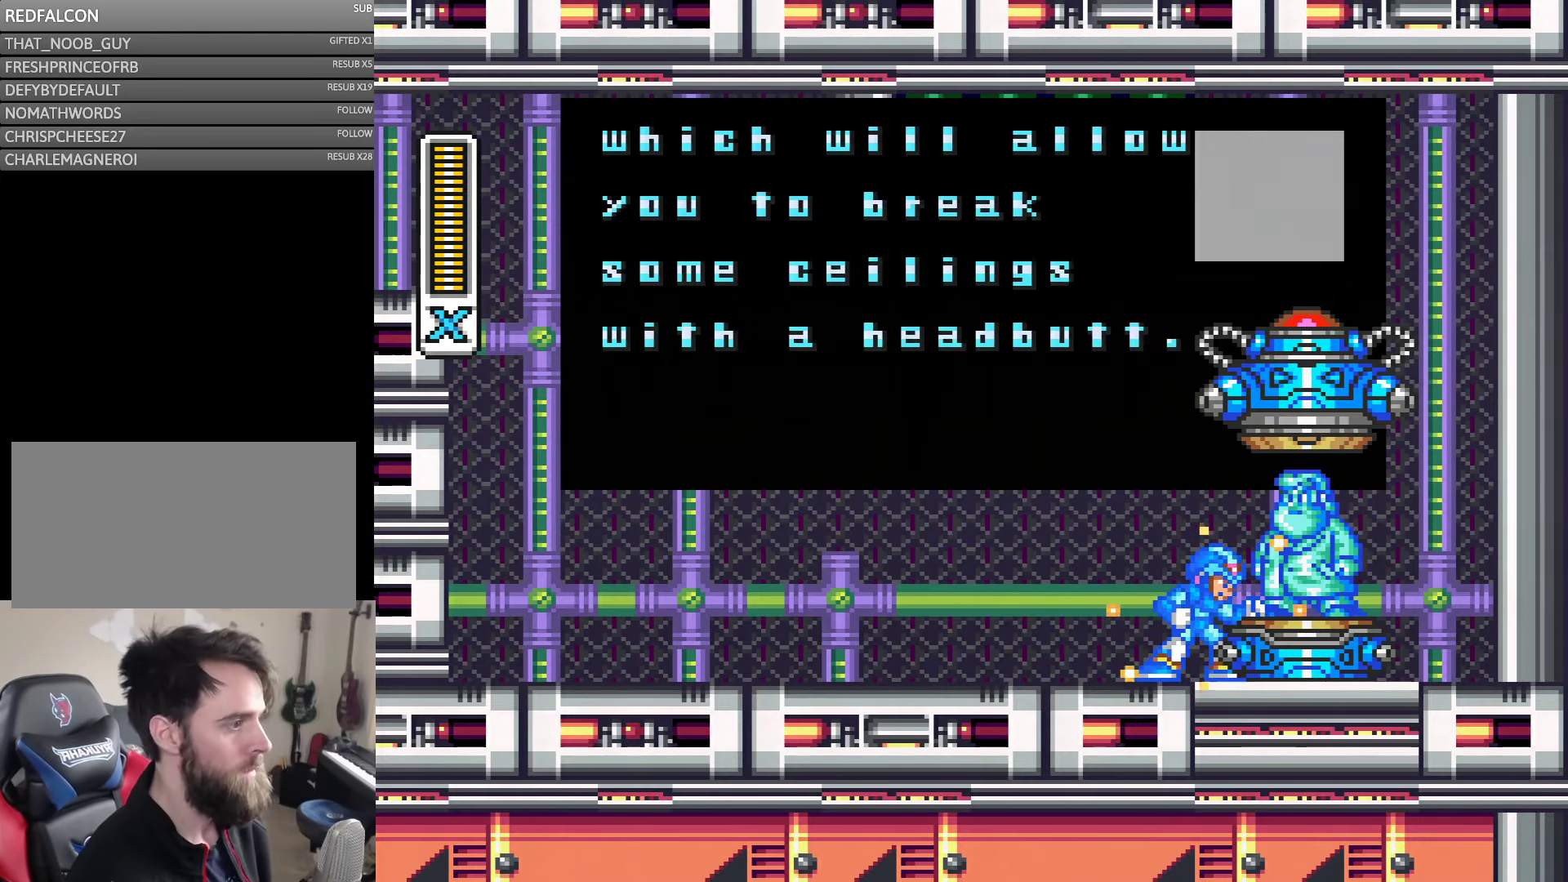
{"buttons": ["B"], "events": [[33, "B", "down"]]}
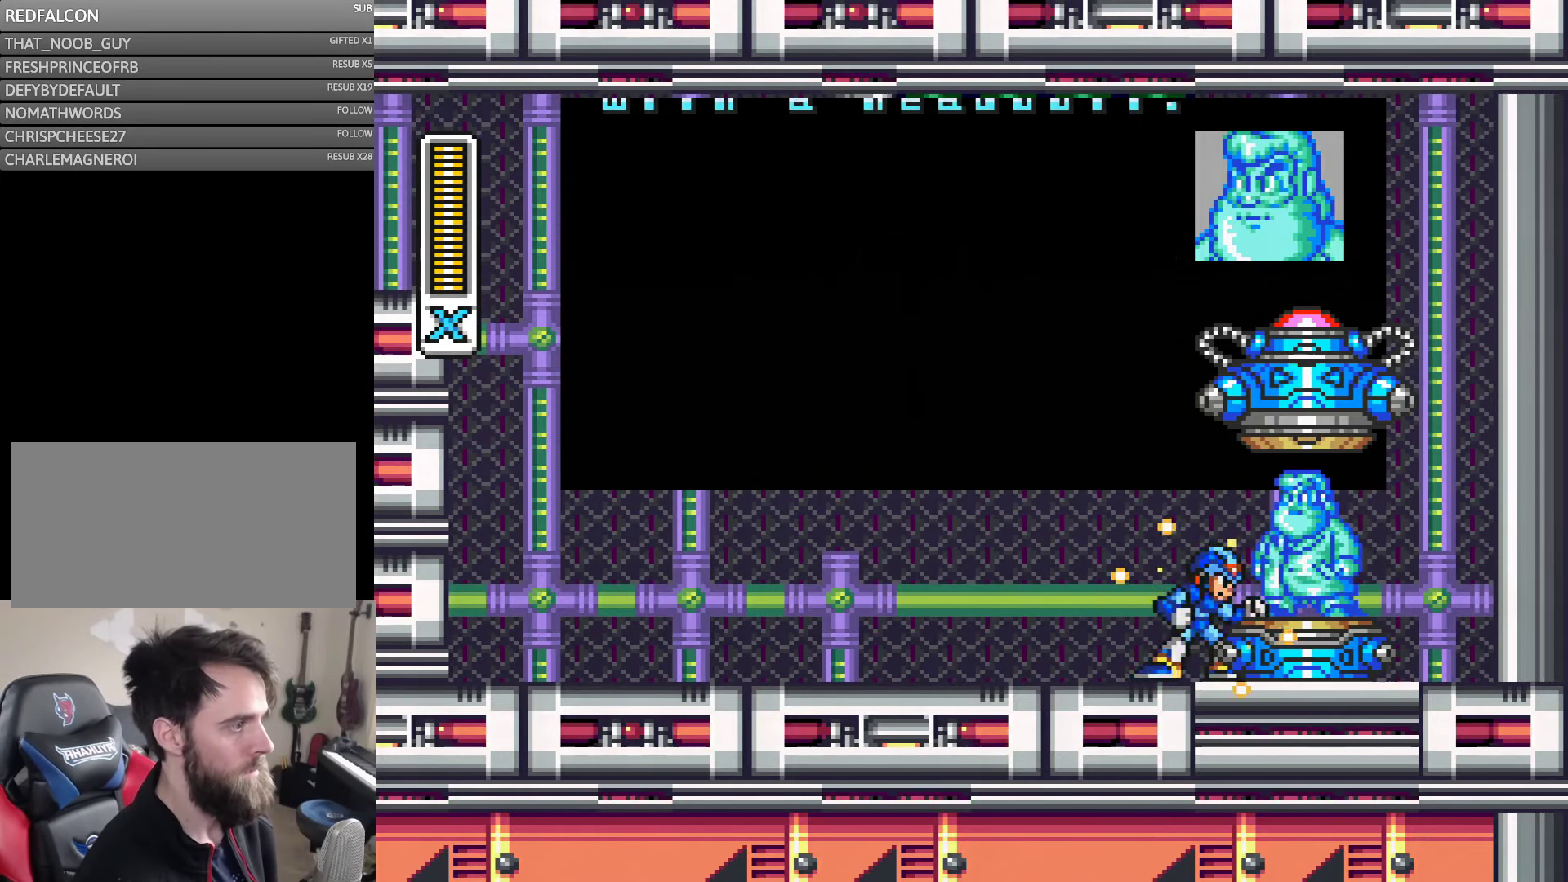
{"buttons": [], "events": [[150, "B", "up"], [233, "B", "down"], [283, "B", "up"], [350, "B", "down"], [466, "B", "up"]]}
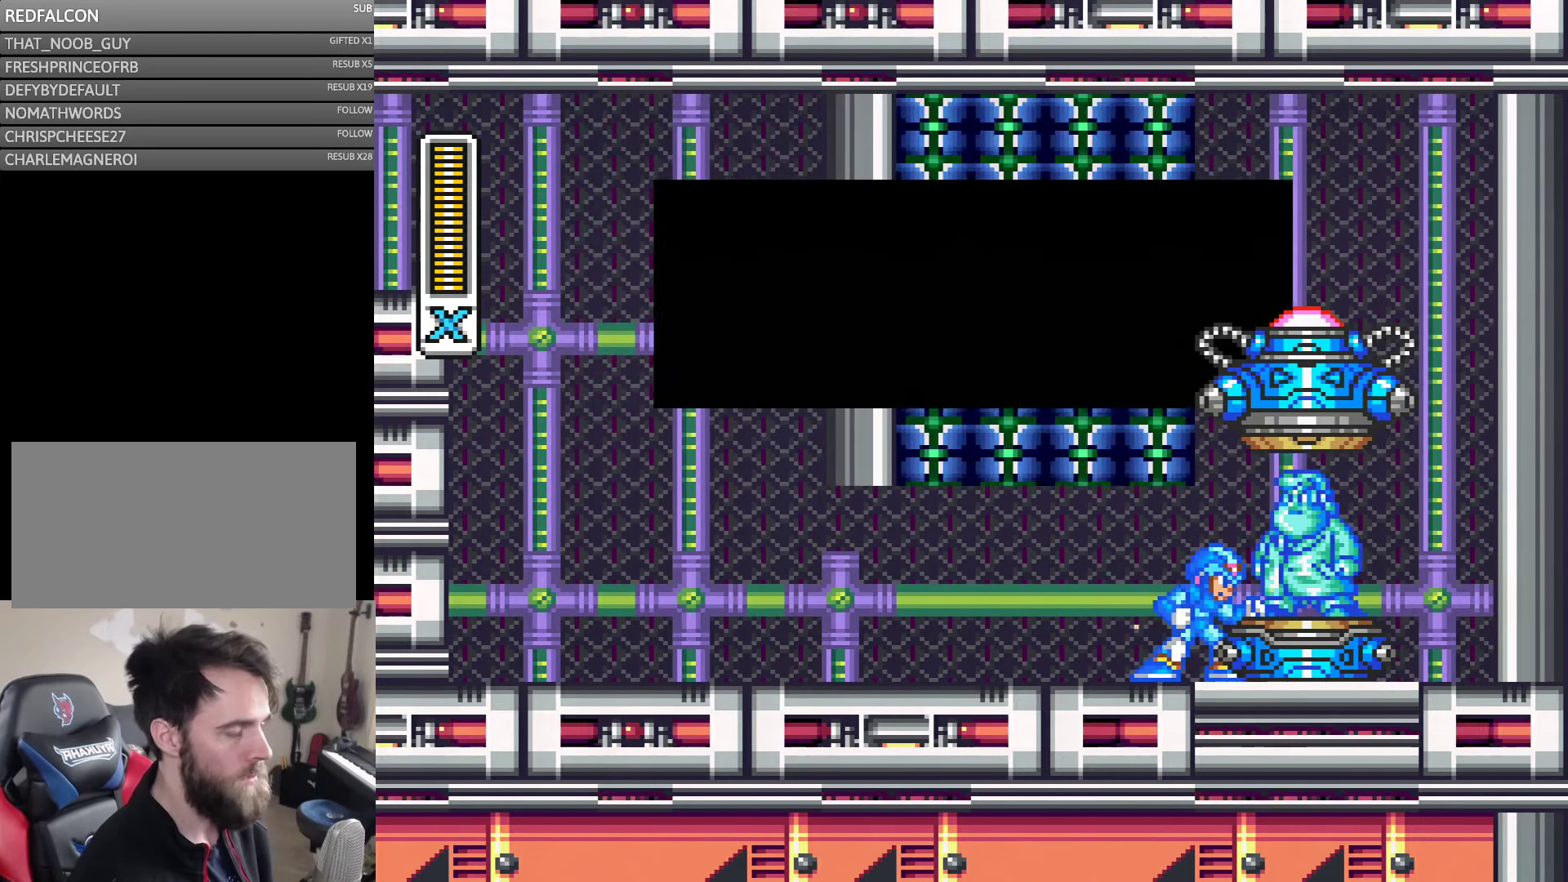
{"buttons": ["B"], "events": [[33, "B", "down"]]}
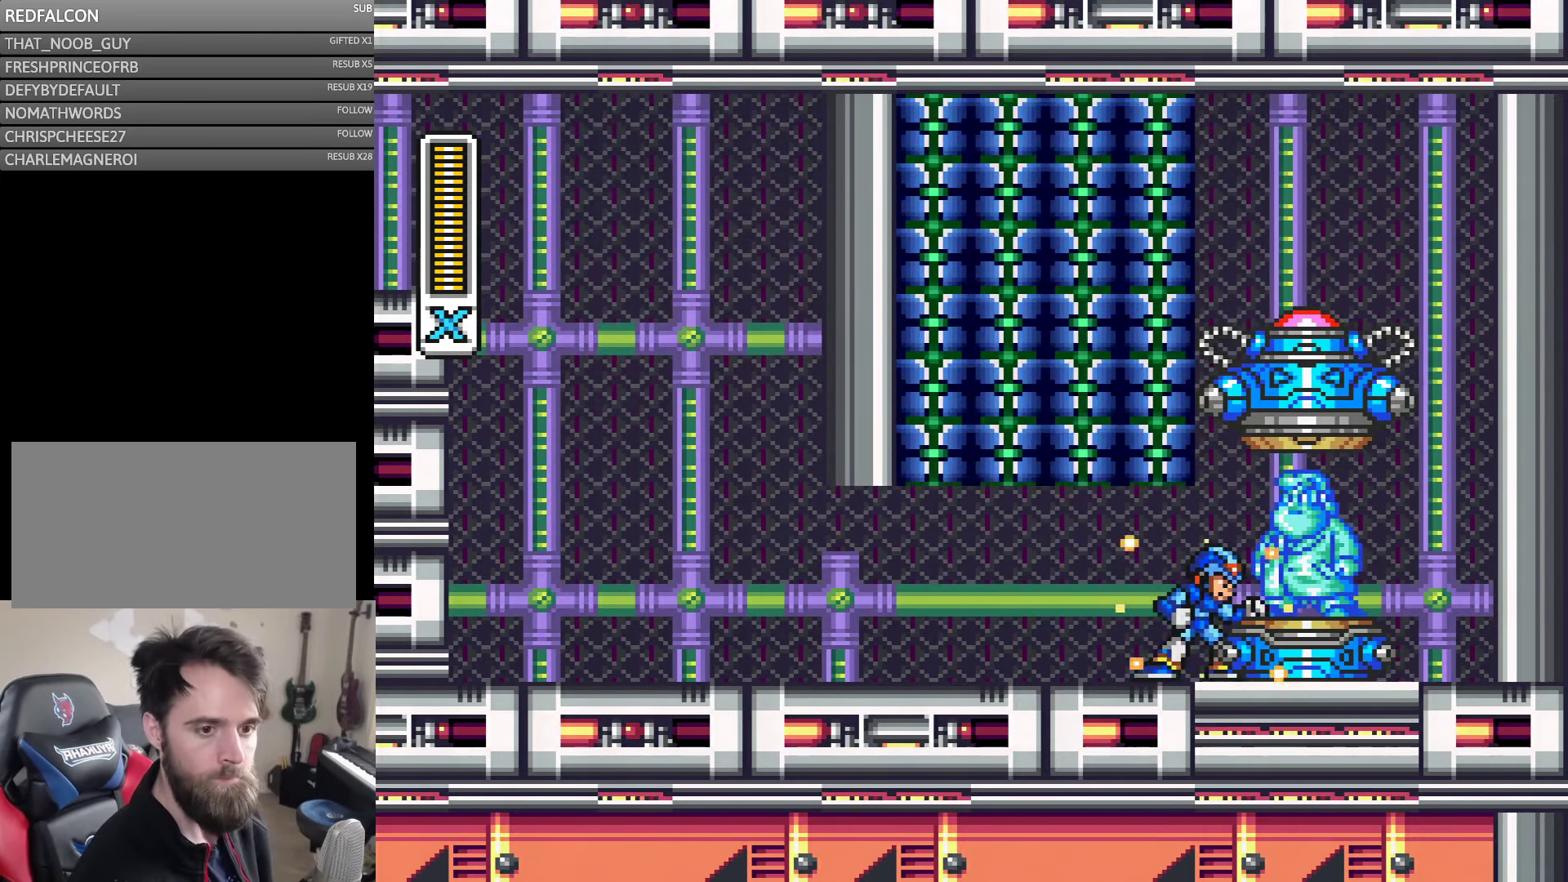
{"buttons": [], "events": [[150, "B", "up"]]}
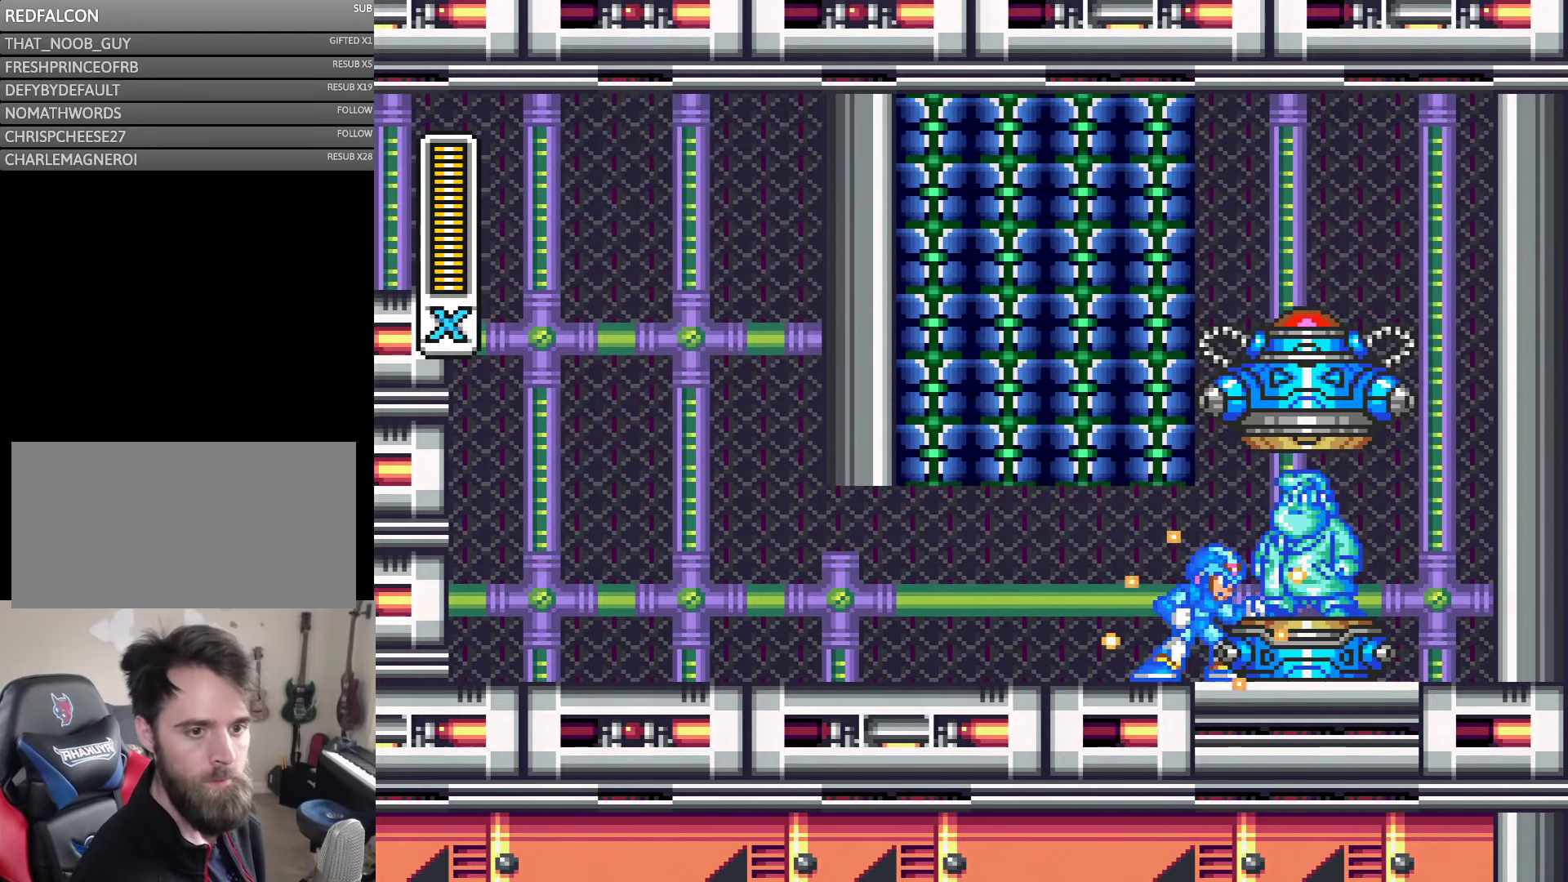
{"buttons": [], "events": [[416, "B", "down"], [500, "B", "up"]]}
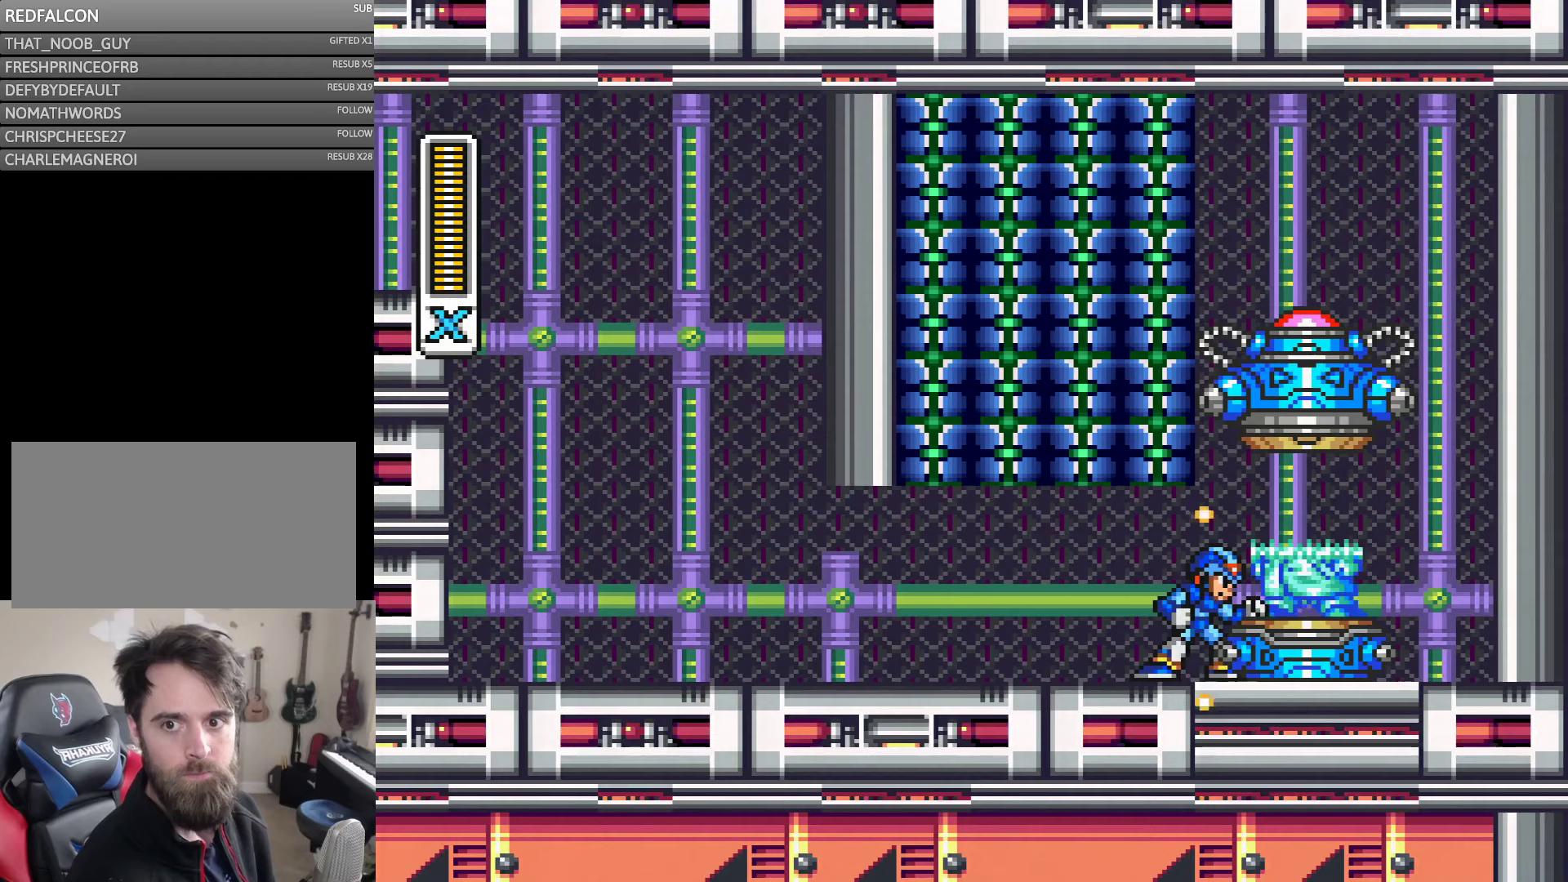
{"buttons": ["B"], "events": [[67, "B", "down"], [117, "B", "up"], [200, "B", "down"], [300, "B", "up"], [350, "B", "down"], [417, "B", "up"], [467, "B", "down"]]}
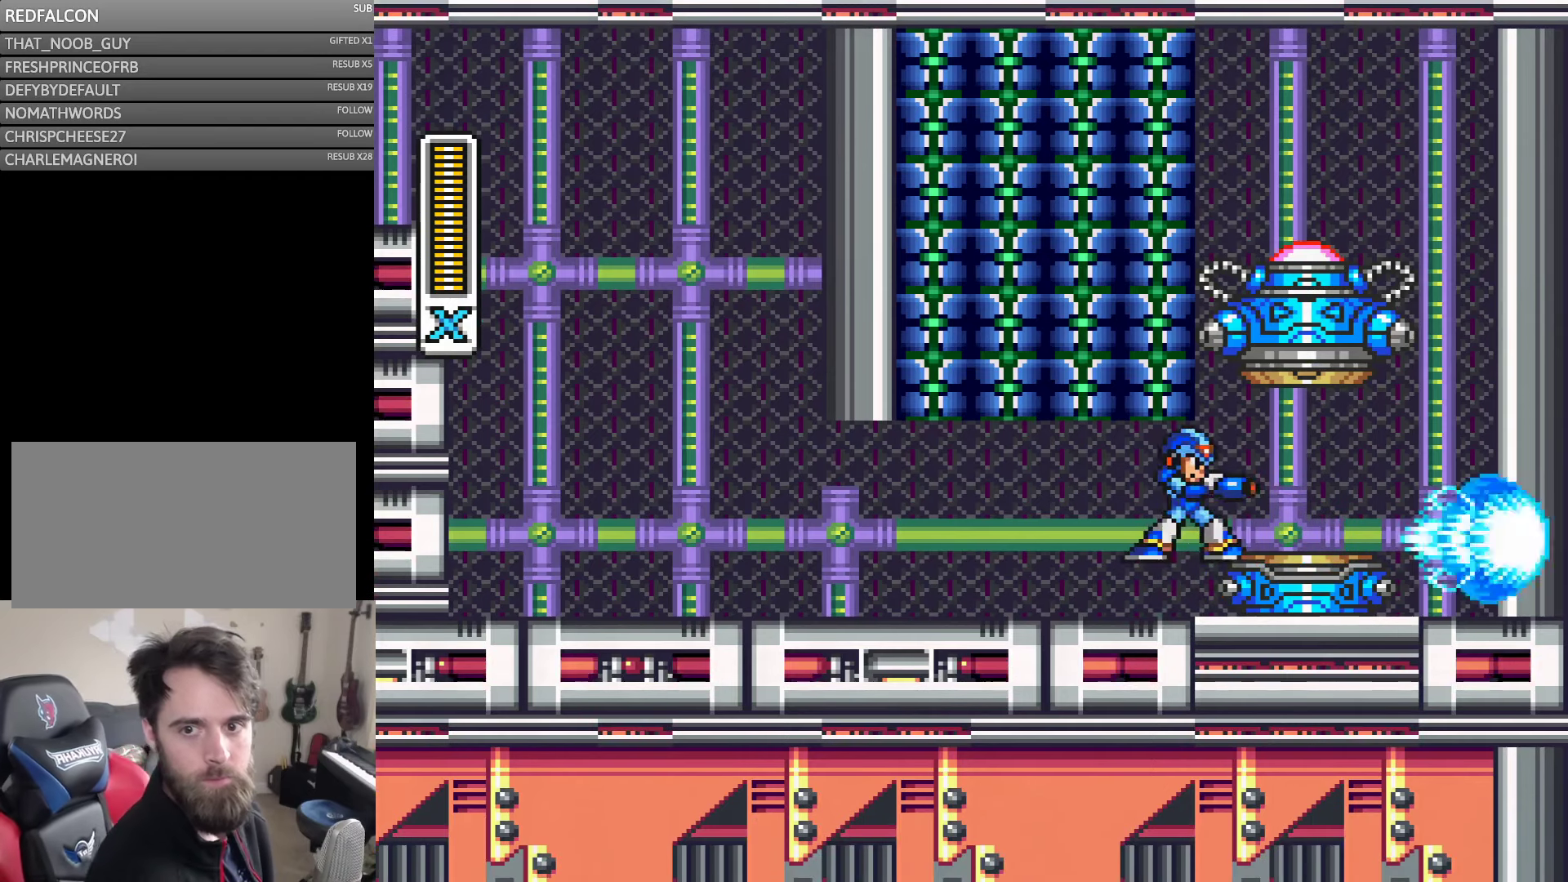
{"buttons": ["B"], "events": [[50, "B", "up"], [117, "B", "down"], [200, "B", "up"], [267, "B", "down"], [317, "B", "up"], [383, "B", "down"]]}
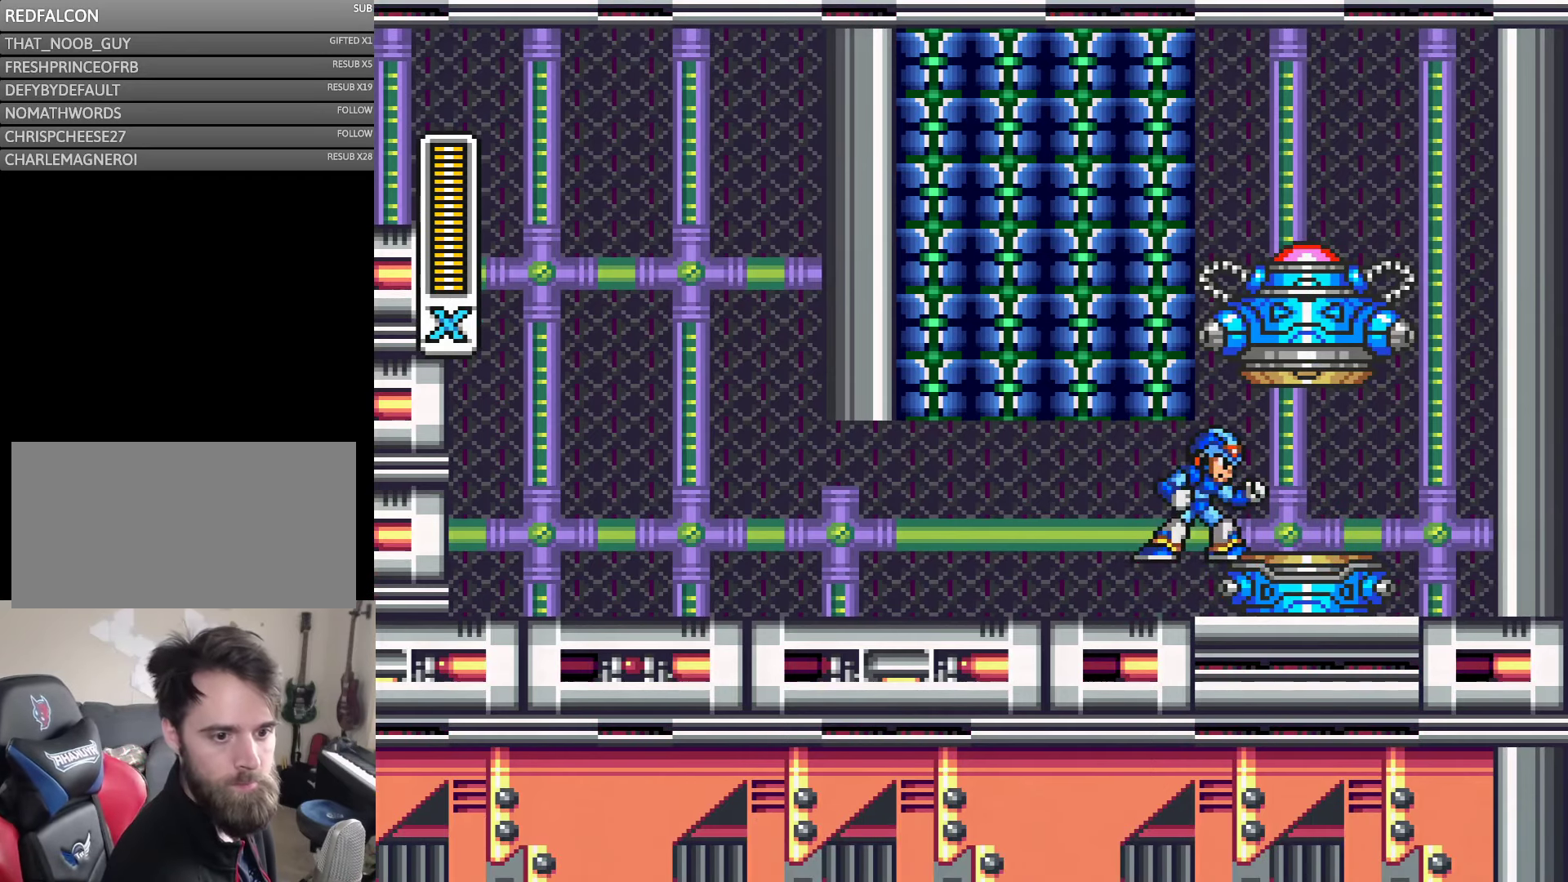
{"buttons": ["B"], "events": [[117, "B", "up"], [183, "B", "down"], [267, "B", "up"], [317, "B", "down"], [367, "B", "up"], [450, "B", "down"]]}
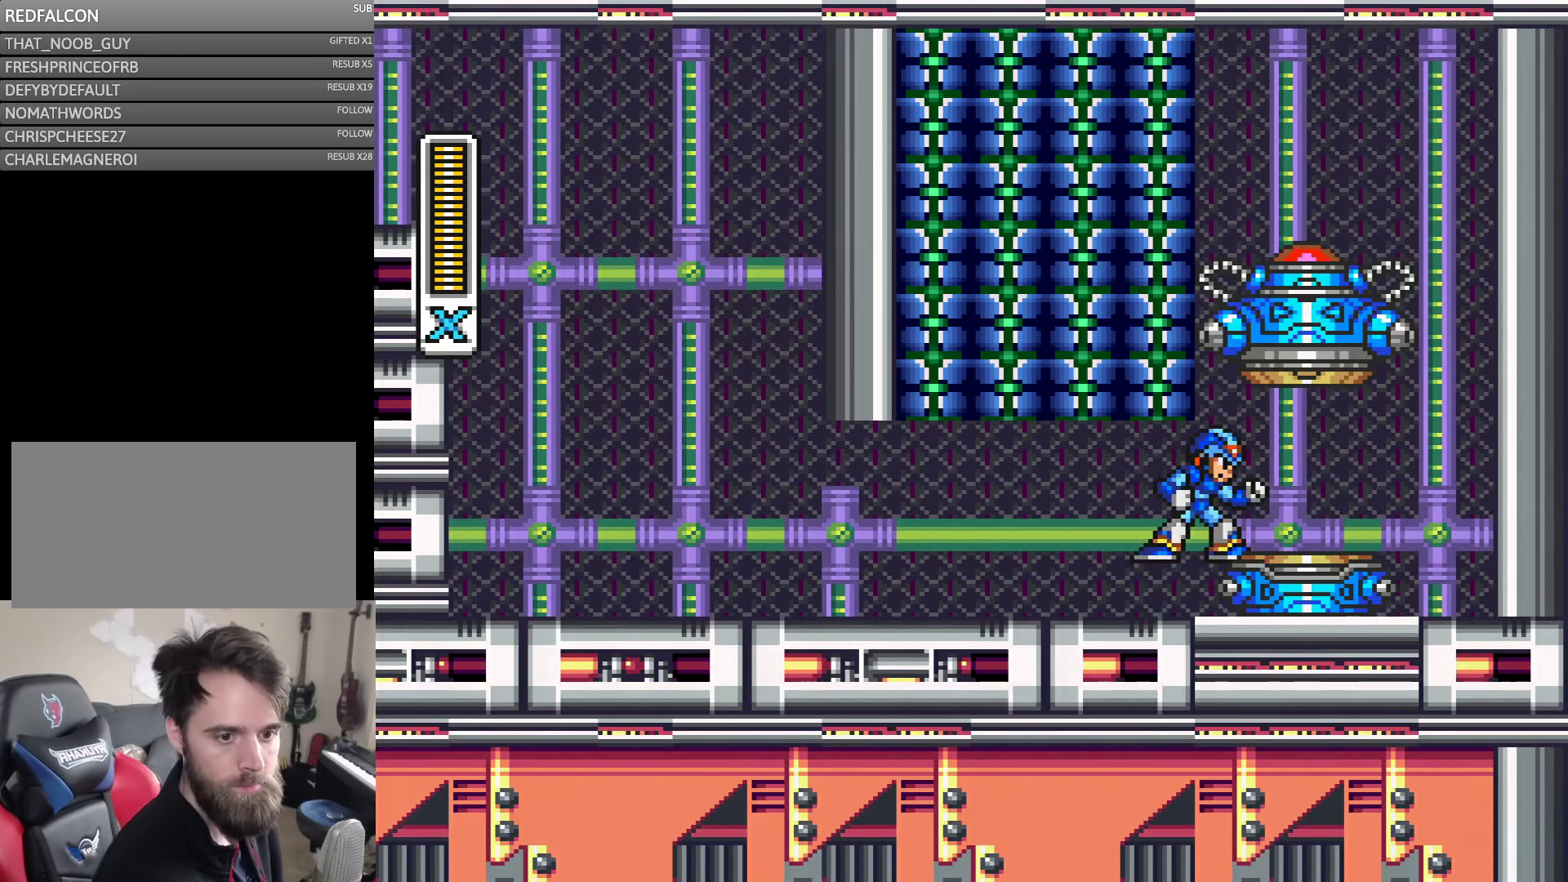
{"buttons": [], "events": [[33, "B", "up"], [83, "B", "down"], [150, "B", "up"], [267, "B", "down"], [317, "B", "up"], [383, "B", "down"], [450, "B", "up"]]}
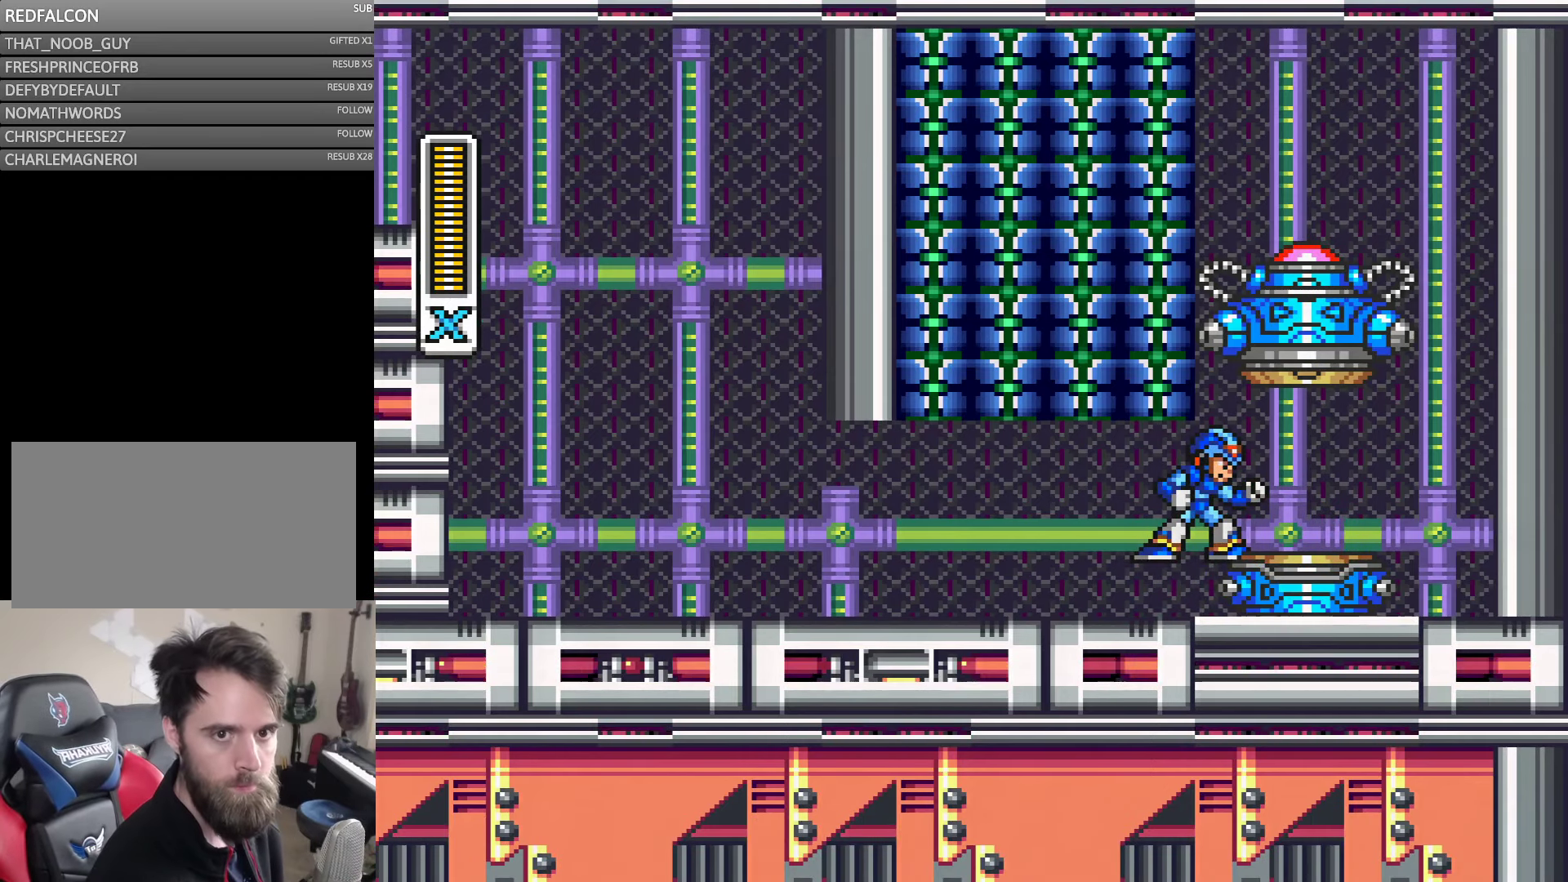
{"buttons": ["B"], "events": [[33, "B", "down"], [100, "B", "up"], [183, "B", "down"], [267, "B", "up"], [317, "B", "down"], [383, "B", "up"], [450, "B", "down"]]}
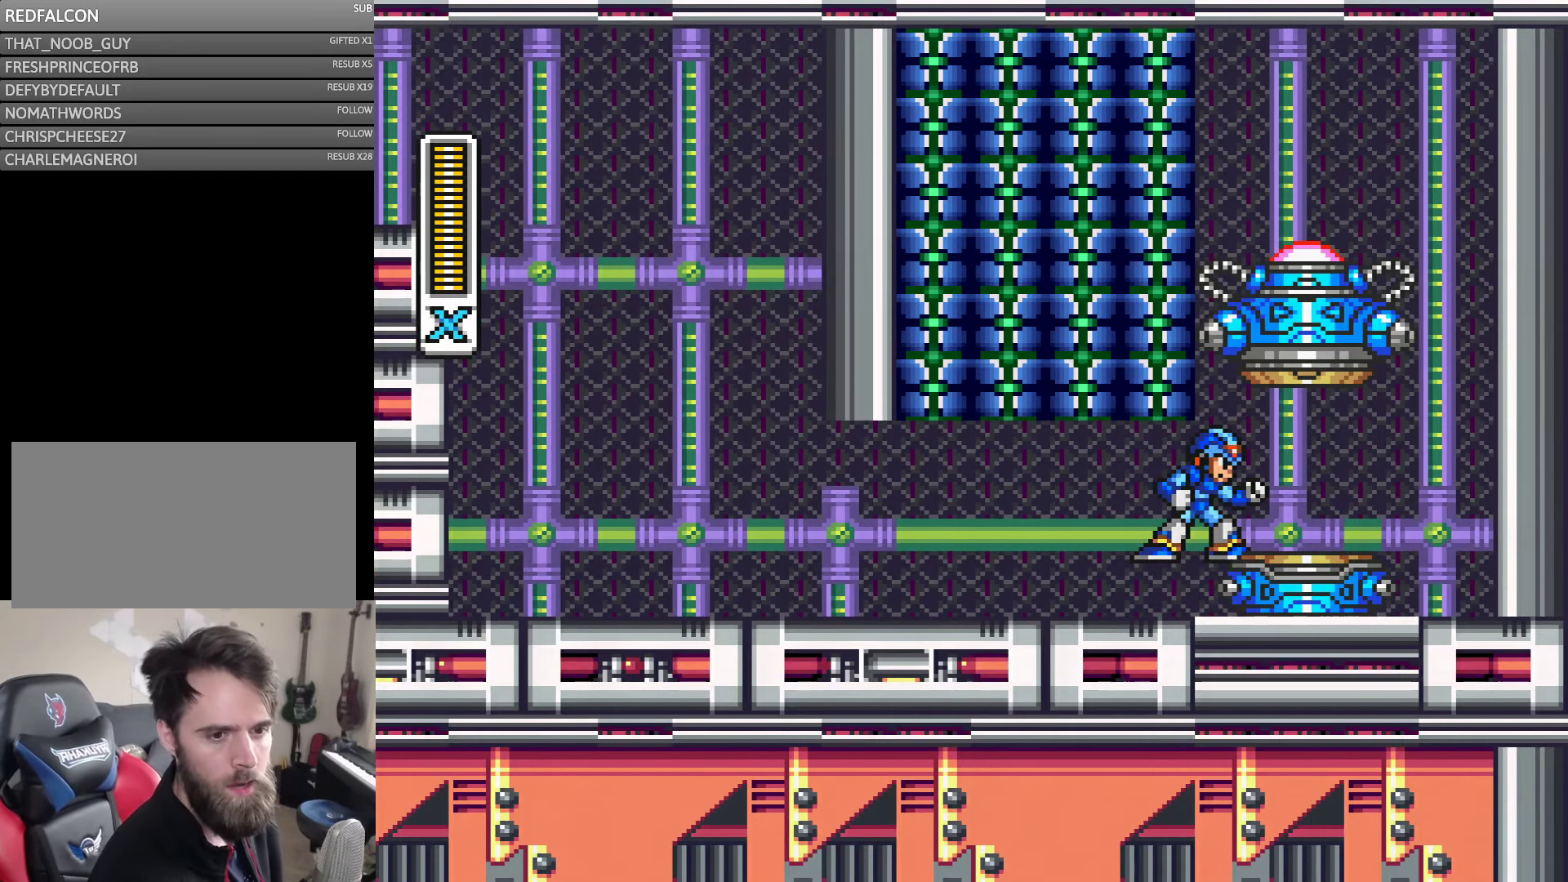
{"buttons": [], "events": [[50, "B", "up"], [117, "B", "down"], [183, "B", "up"], [250, "B", "down"], [317, "B", "up"], [417, "B", "down"], [483, "B", "up"]]}
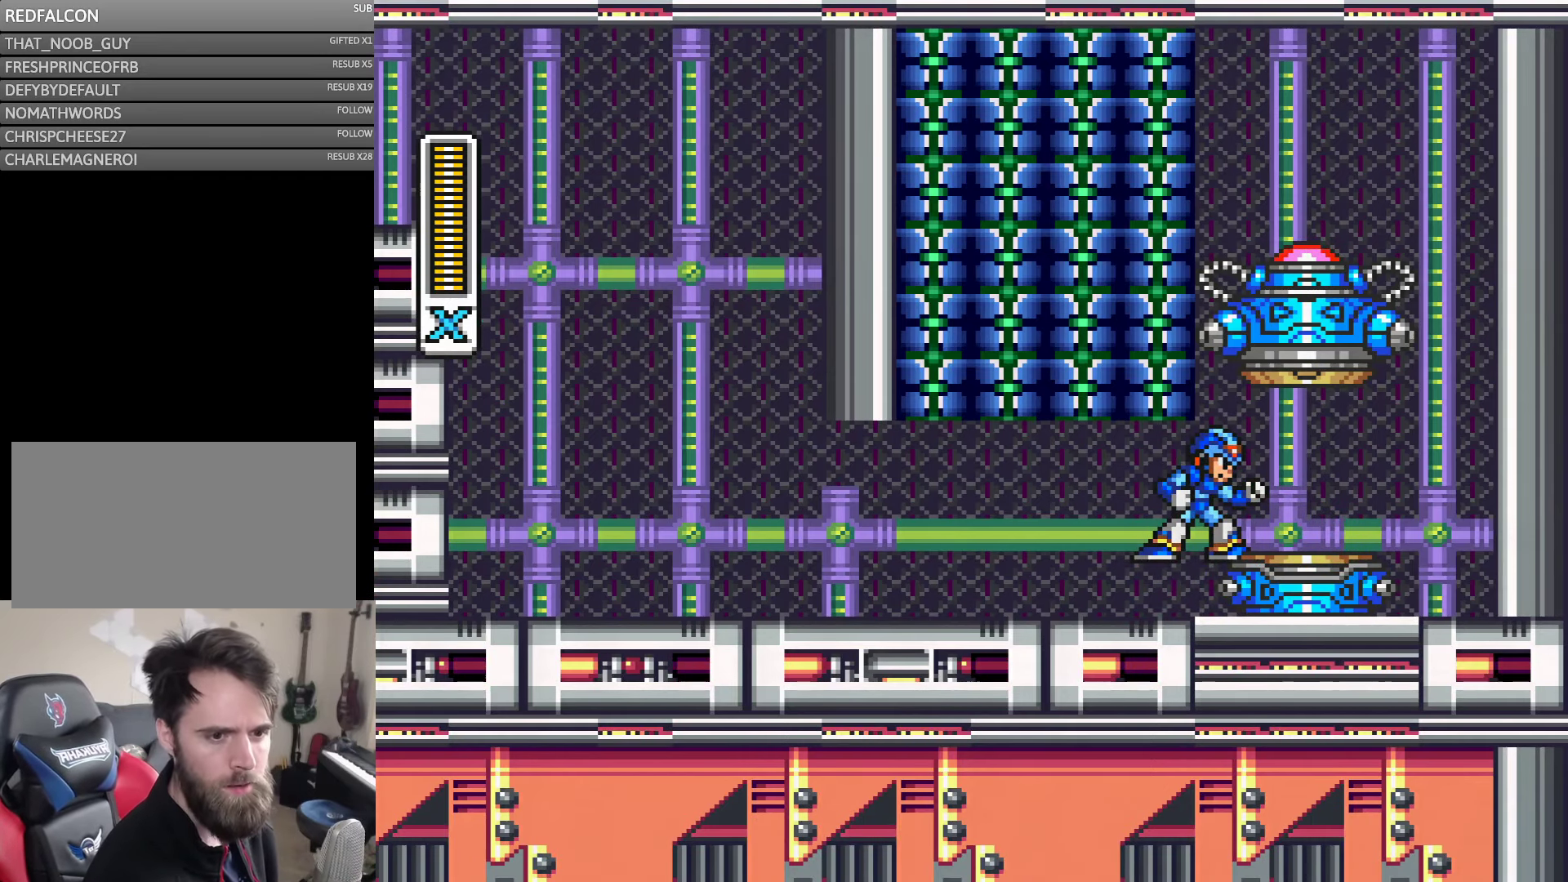
{"buttons": [], "events": [[67, "B", "down"], [117, "B", "up"], [217, "B", "down"], [317, "B", "up"]]}